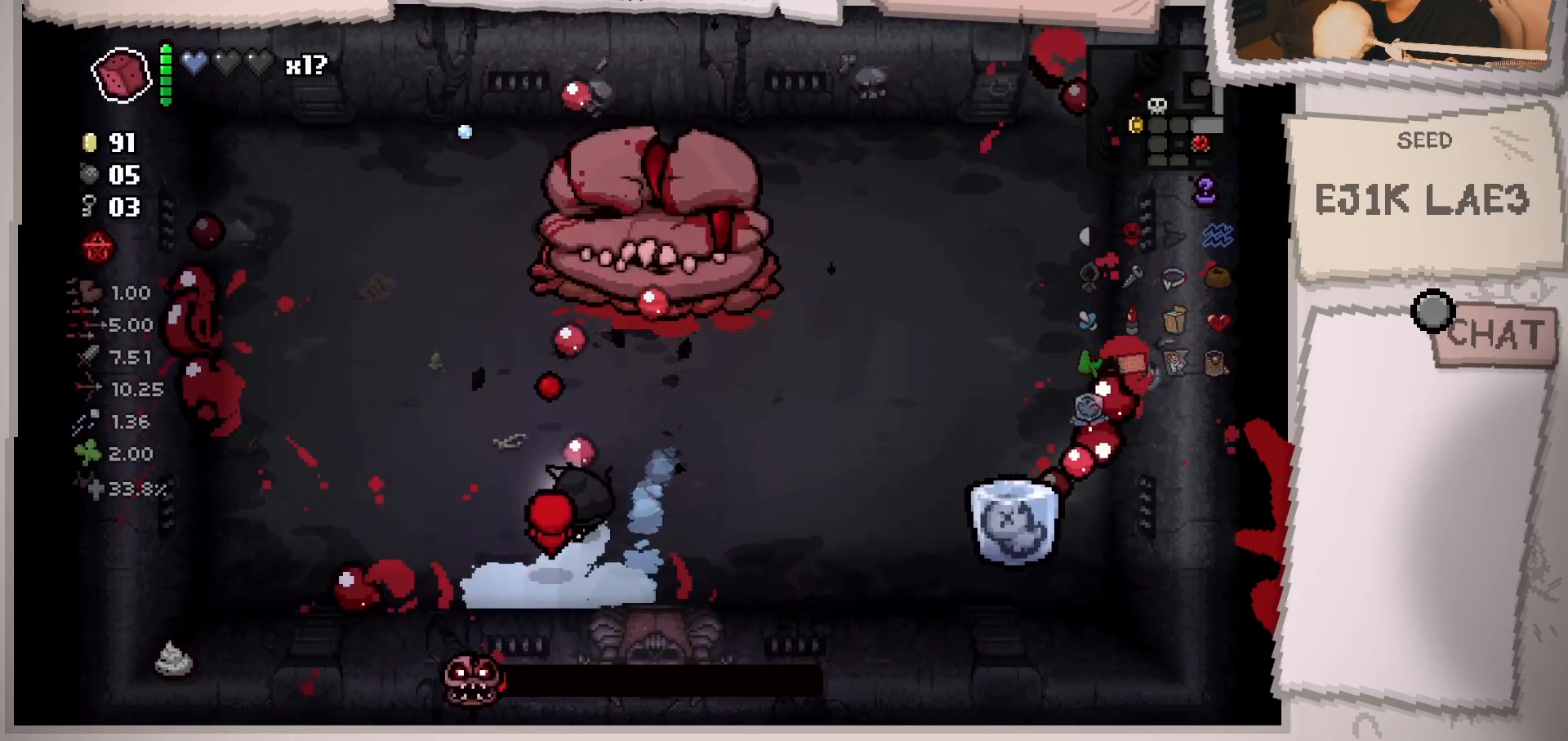
Gameplay with a controller (Xbox layout); each line is a JSON object with the inputs held at the frame after it. "events" lists button and stick changes between this image and that frame as [ms after this image, input, new state], when the widget could be followed in between. Not read: L3 R3.
{"buttons": [], "left_stick": "center", "right_stick": "up-right", "events": [[317, "left_stick", "up"], [417, "left_stick", "center"]]}
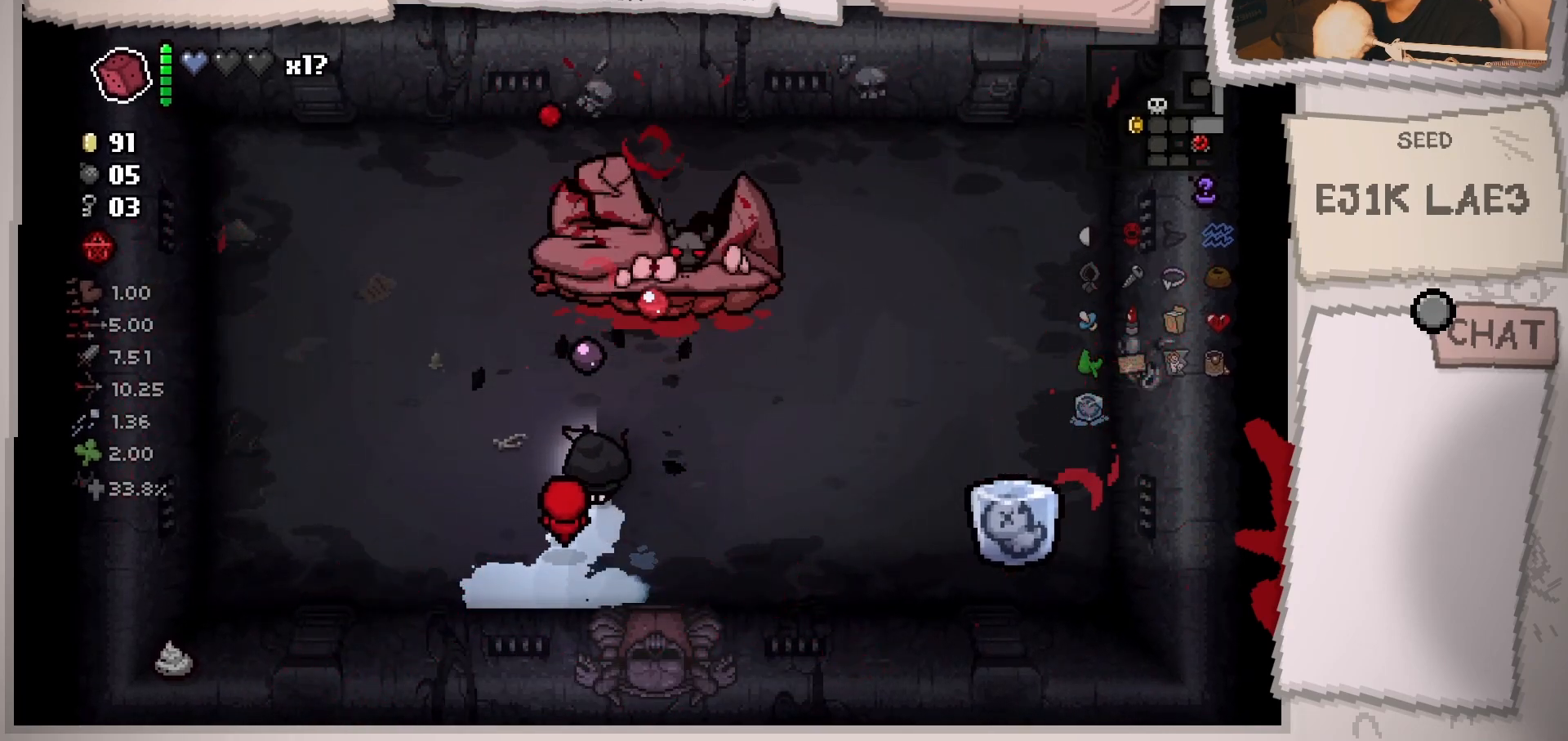
{"buttons": [], "left_stick": "left", "right_stick": "center", "events": [[51, "left_stick", "down"], [134, "left_stick", "down-left"], [267, "left_stick", "left"], [501, "right_stick", "center"]]}
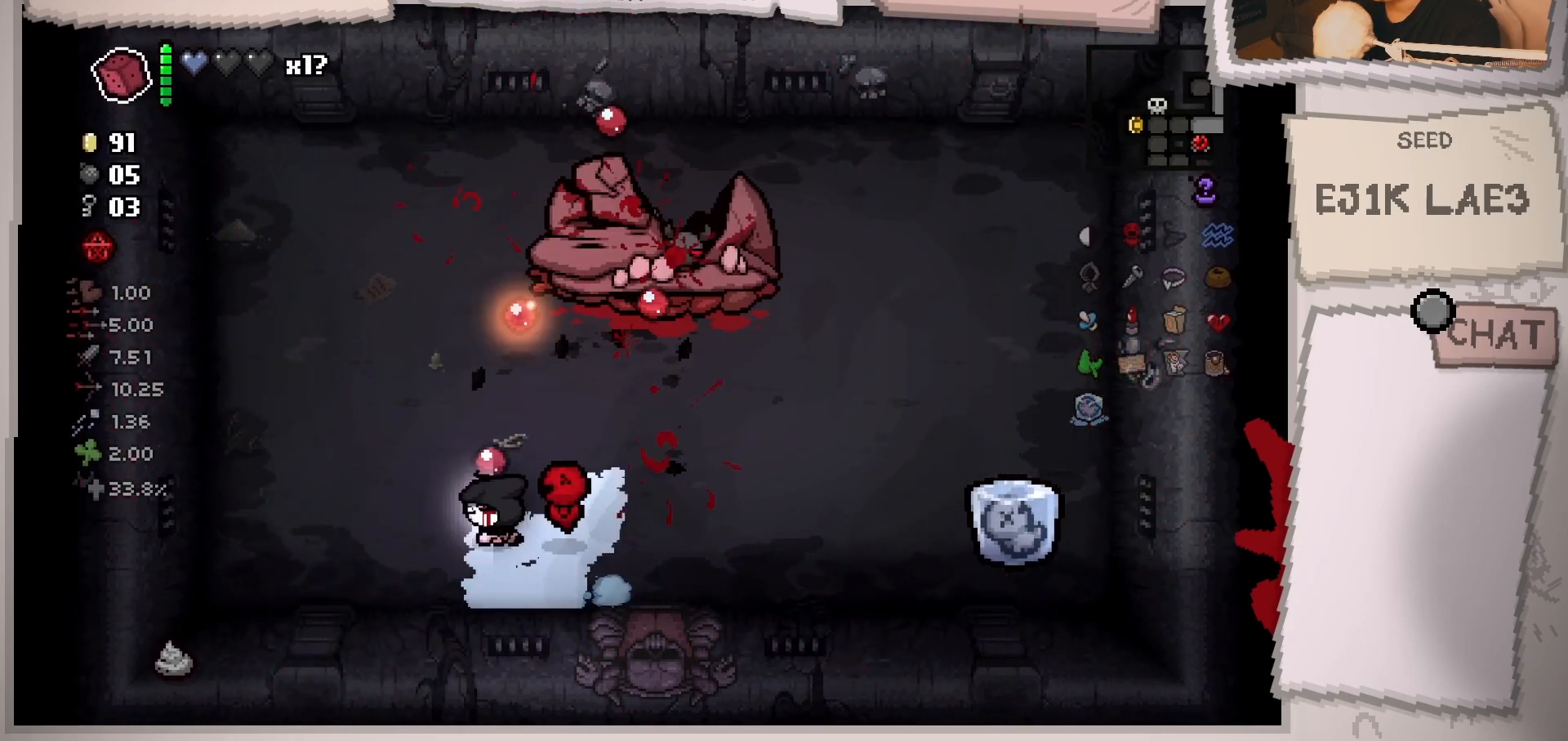
{"buttons": [], "left_stick": "center", "right_stick": "center", "events": [[150, "left_stick", "center"], [334, "left_stick", "up-left"], [500, "left_stick", "center"]]}
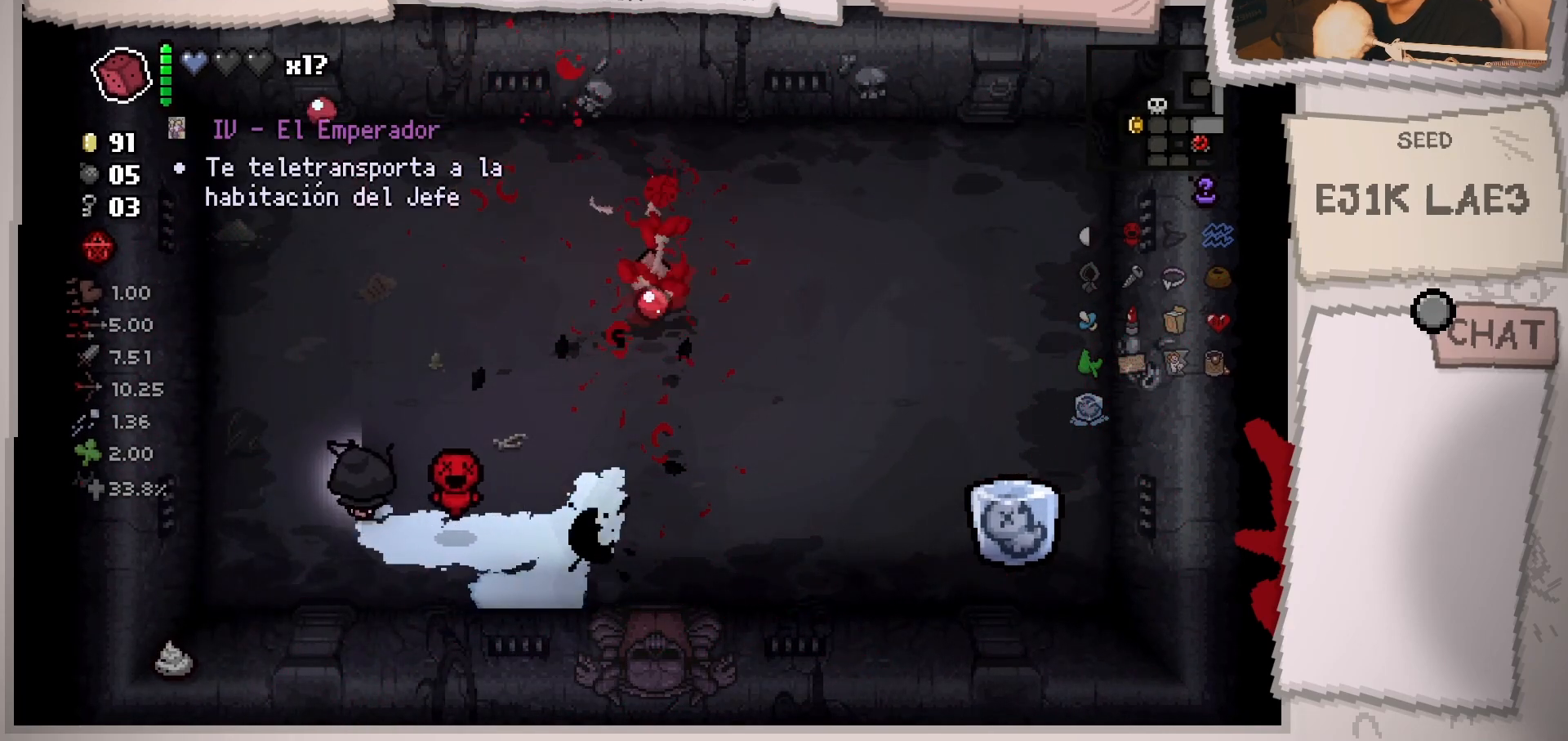
{"buttons": [], "left_stick": "center", "right_stick": "center", "events": []}
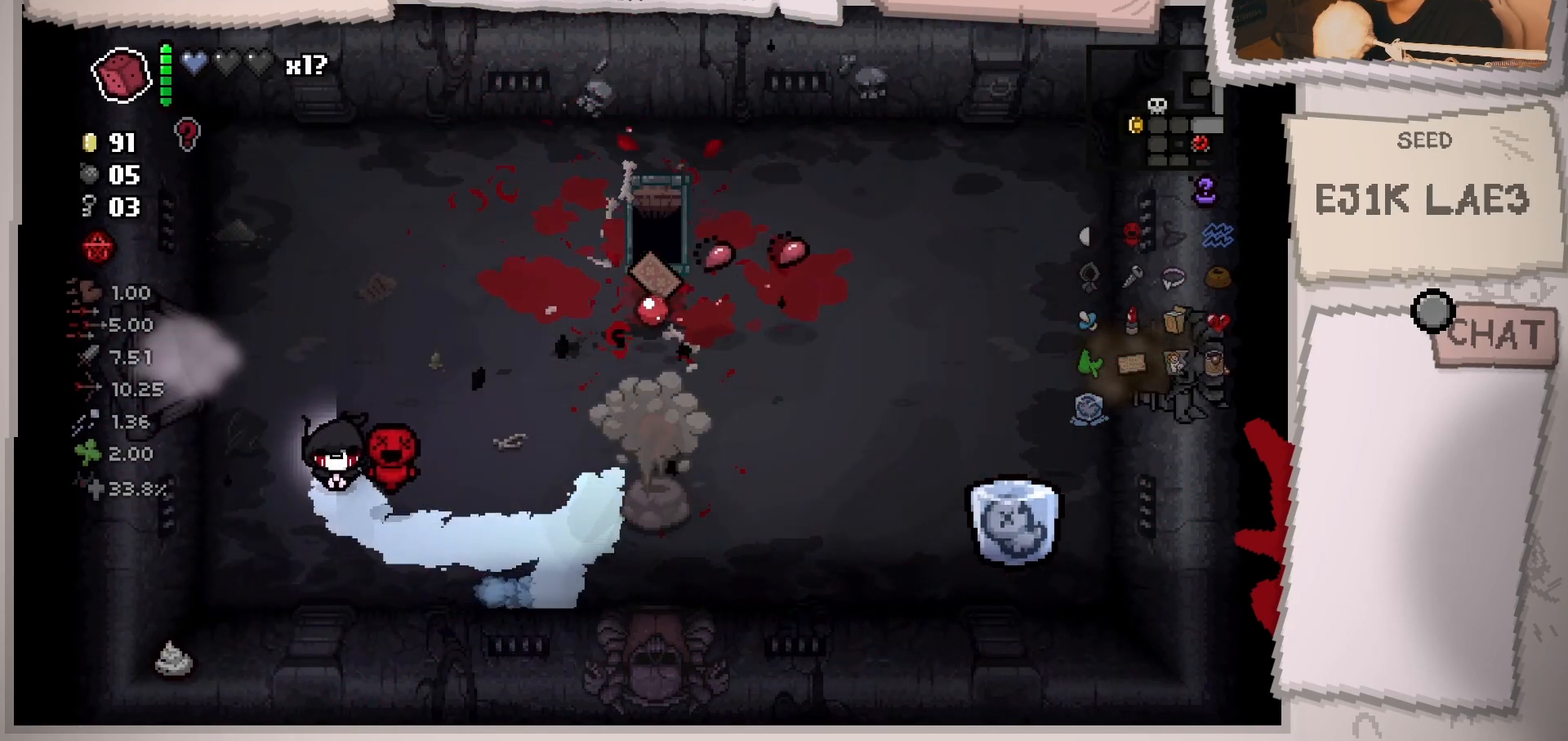
{"buttons": [], "left_stick": "up-right", "right_stick": "center", "events": [[367, "left_stick", "right"], [417, "left_stick", "up-right"]]}
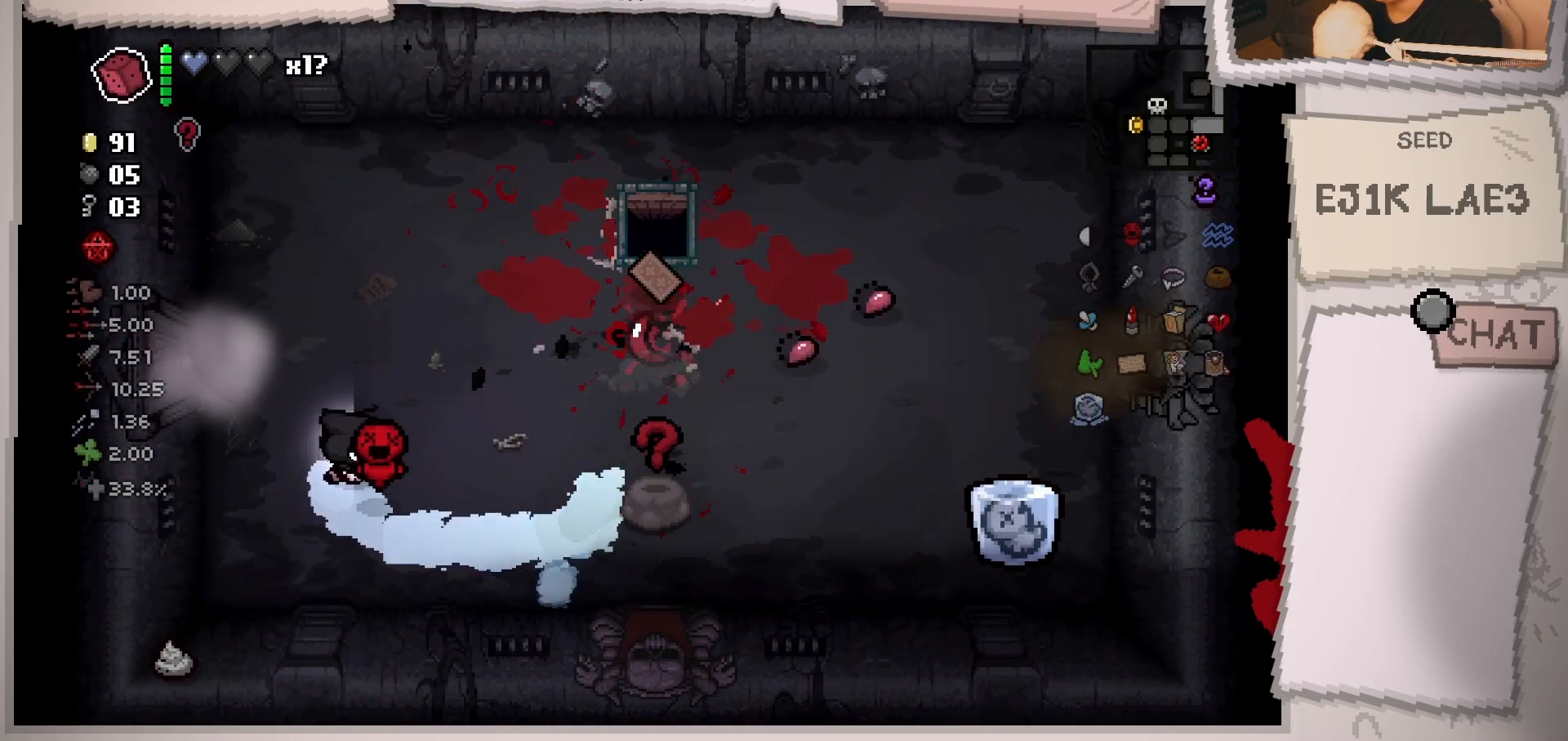
{"buttons": [], "left_stick": "center", "right_stick": "center", "events": [[484, "left_stick", "center"]]}
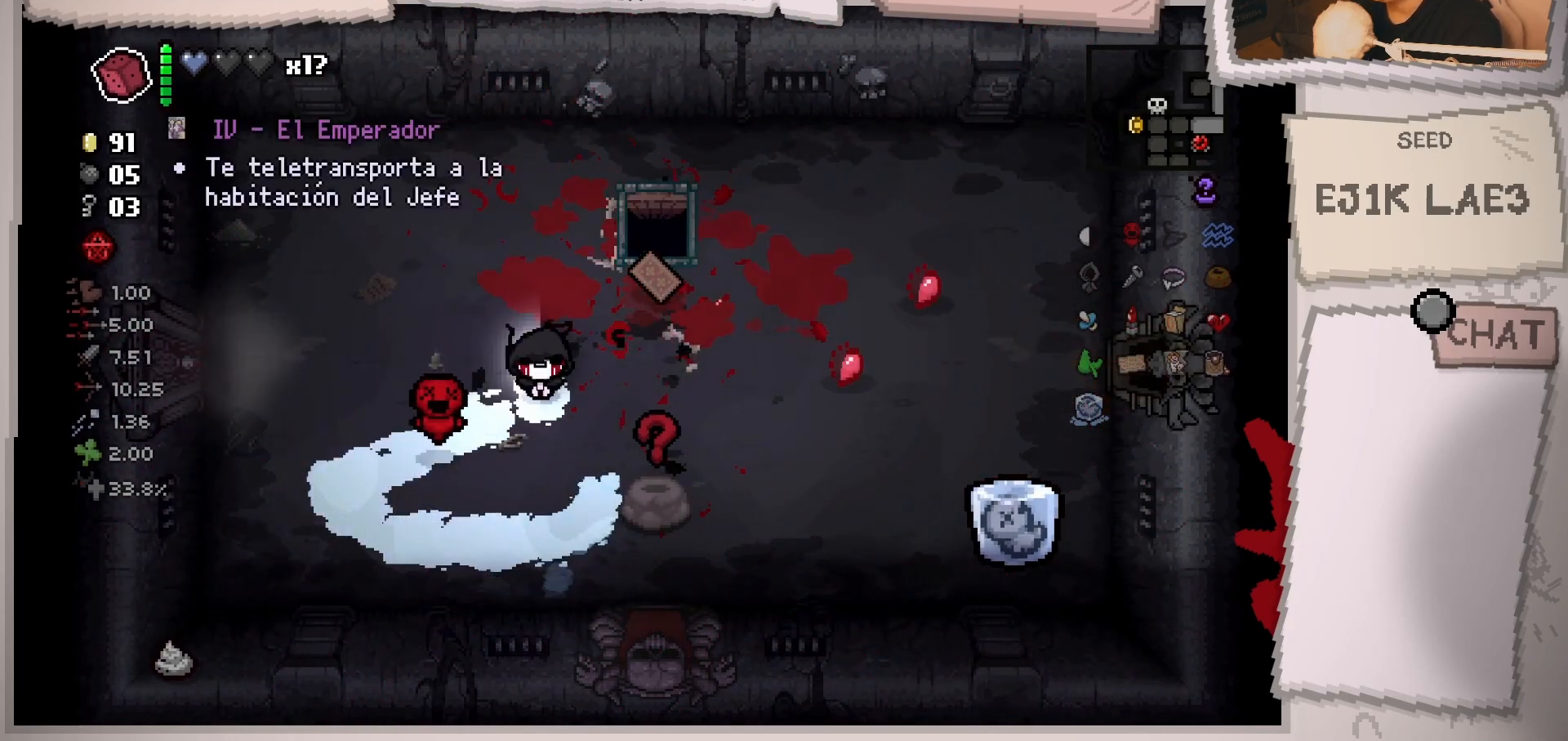
{"buttons": [], "left_stick": "right", "right_stick": "center", "events": [[167, "left_stick", "up-right"], [467, "left_stick", "right"]]}
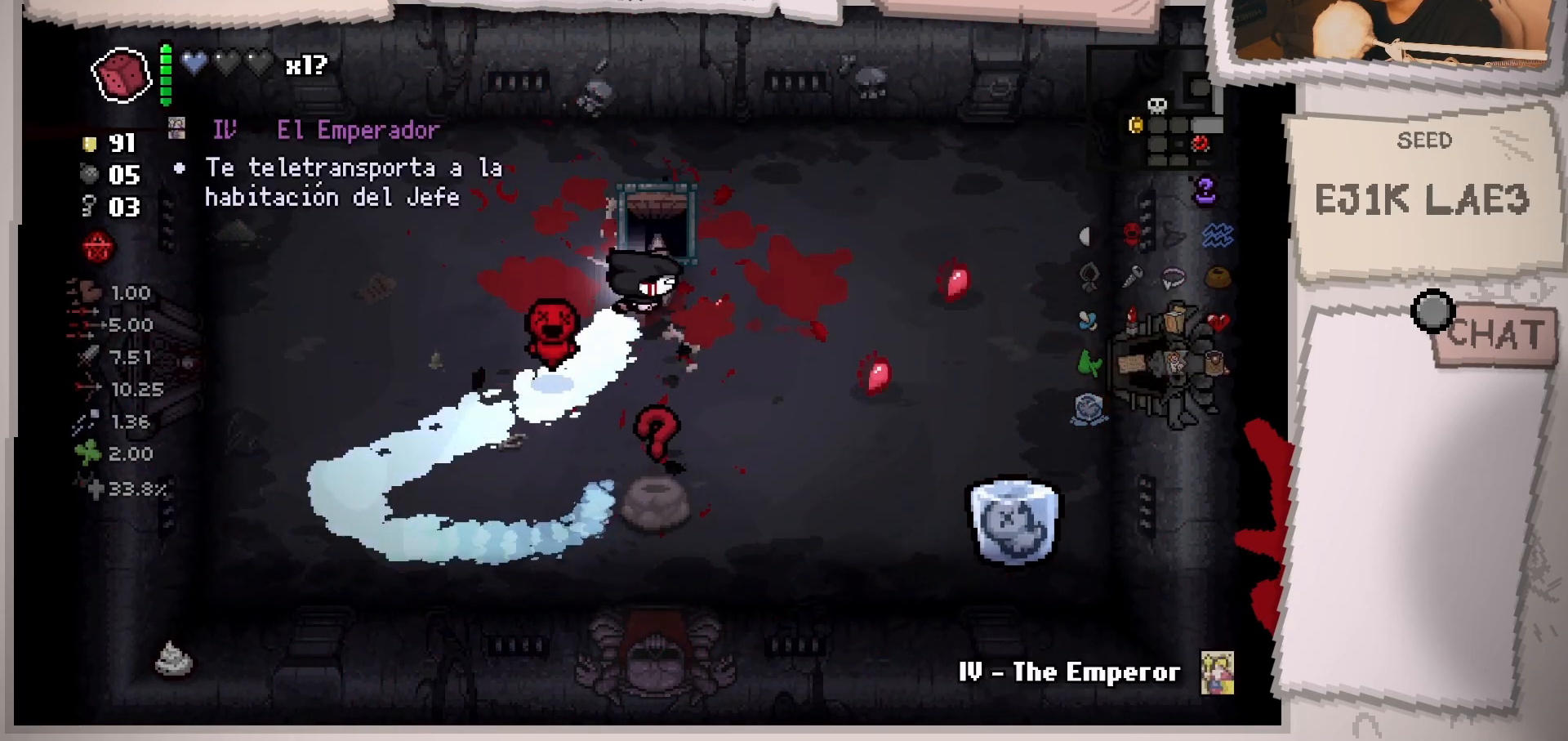
{"buttons": [], "left_stick": "right", "right_stick": "center", "events": [[134, "left_stick", "down"], [267, "left_stick", "center"], [484, "left_stick", "right"]]}
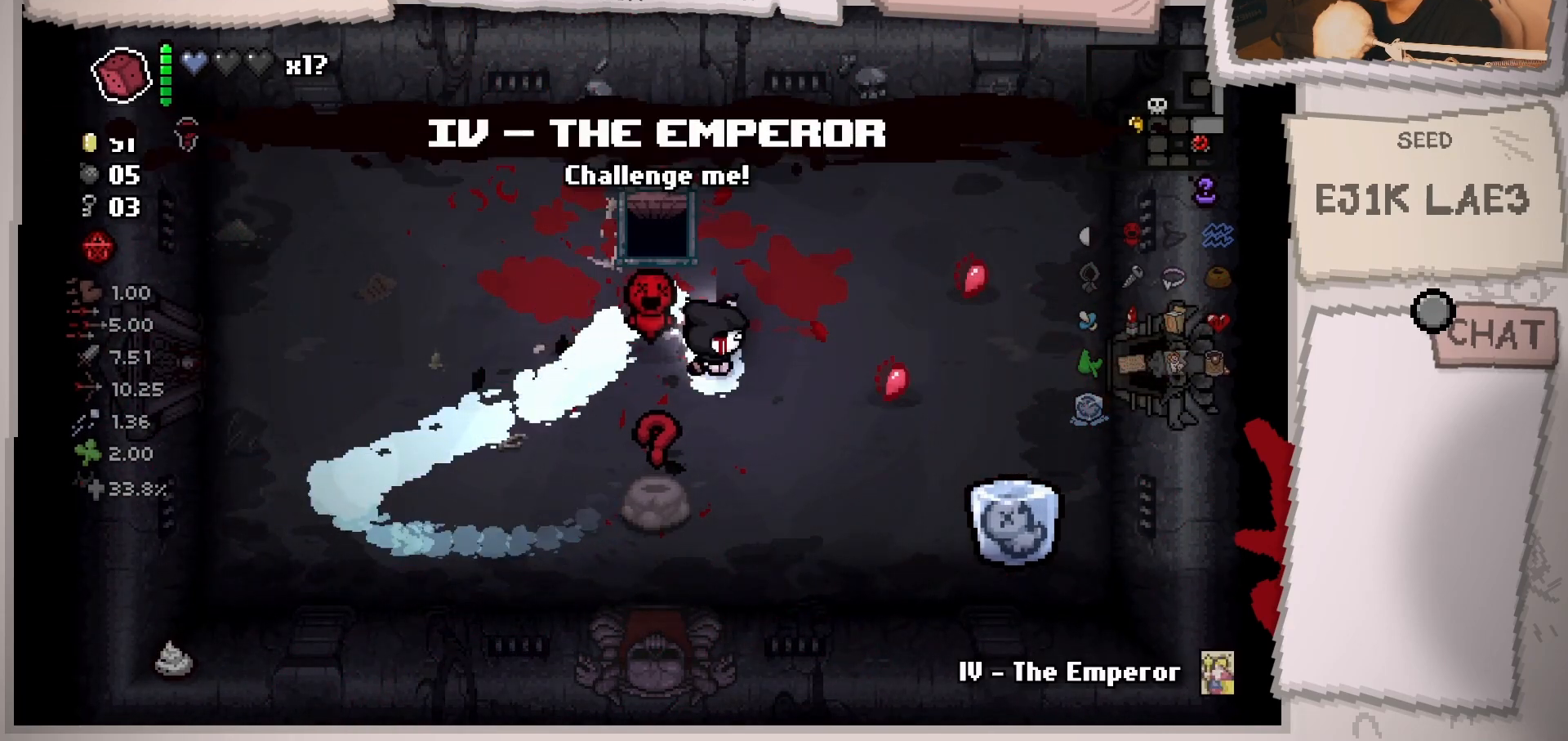
{"buttons": [], "left_stick": "center", "right_stick": "center", "events": [[117, "left_stick", "center"]]}
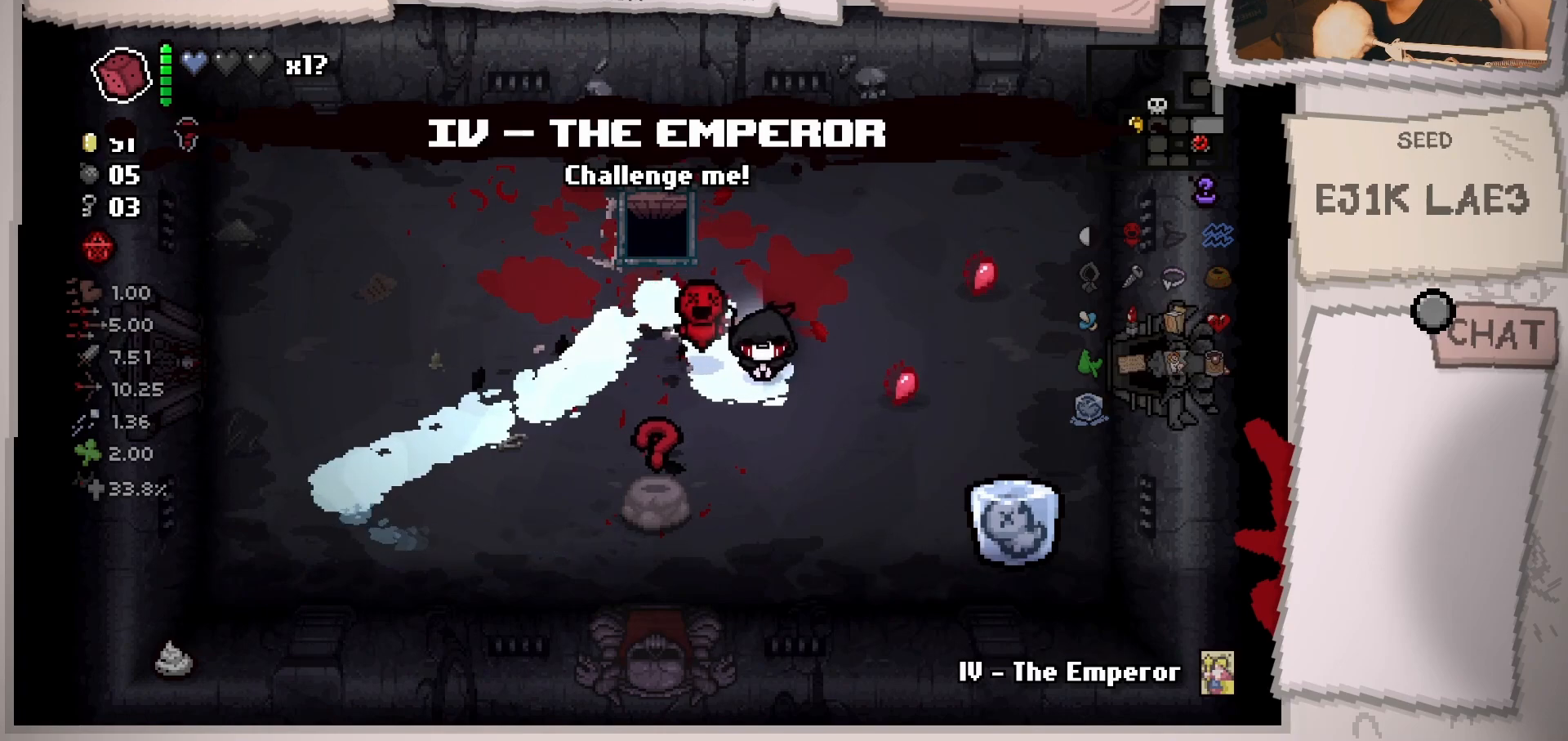
{"buttons": [], "left_stick": "center", "right_stick": "center", "events": []}
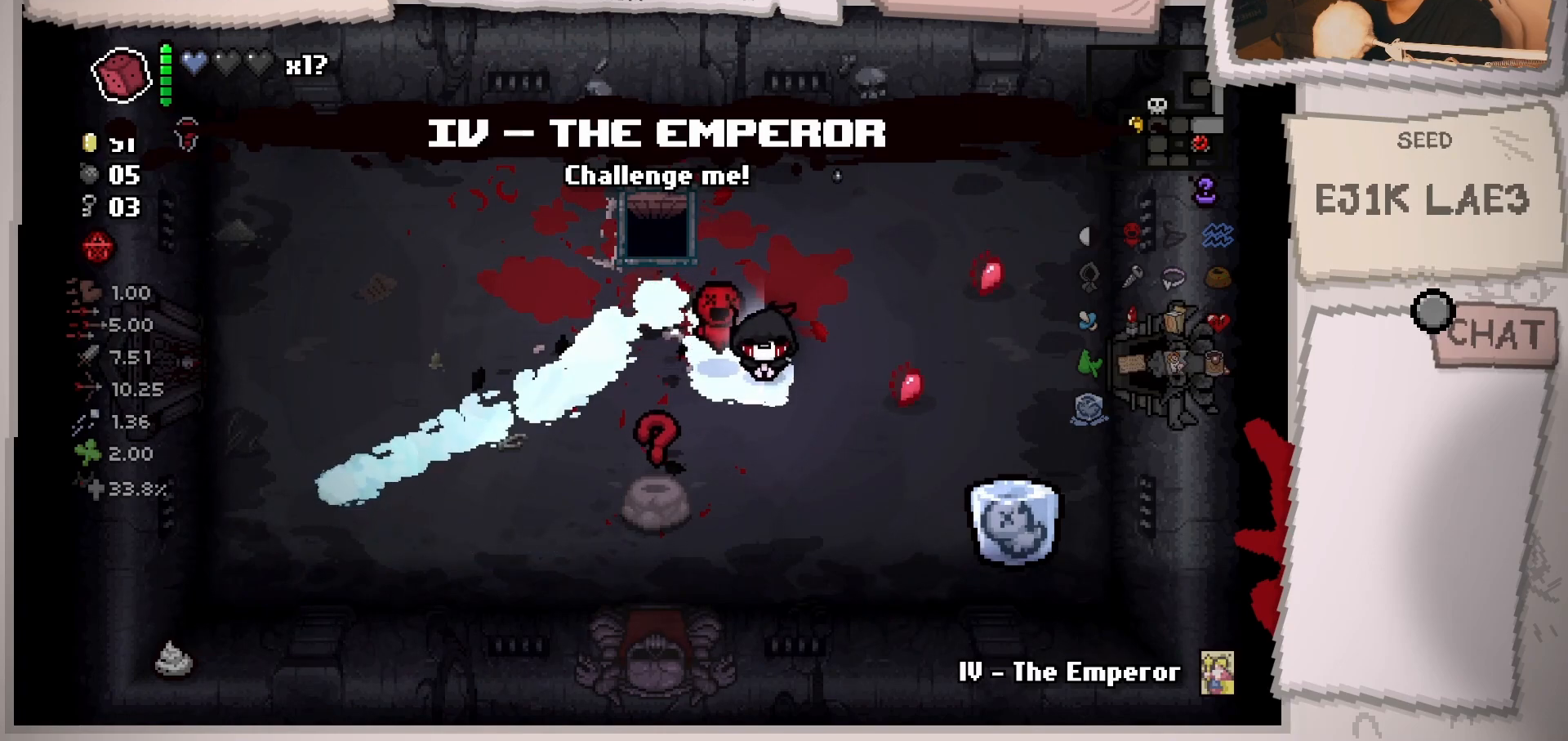
{"buttons": [], "left_stick": "center", "right_stick": "center", "events": []}
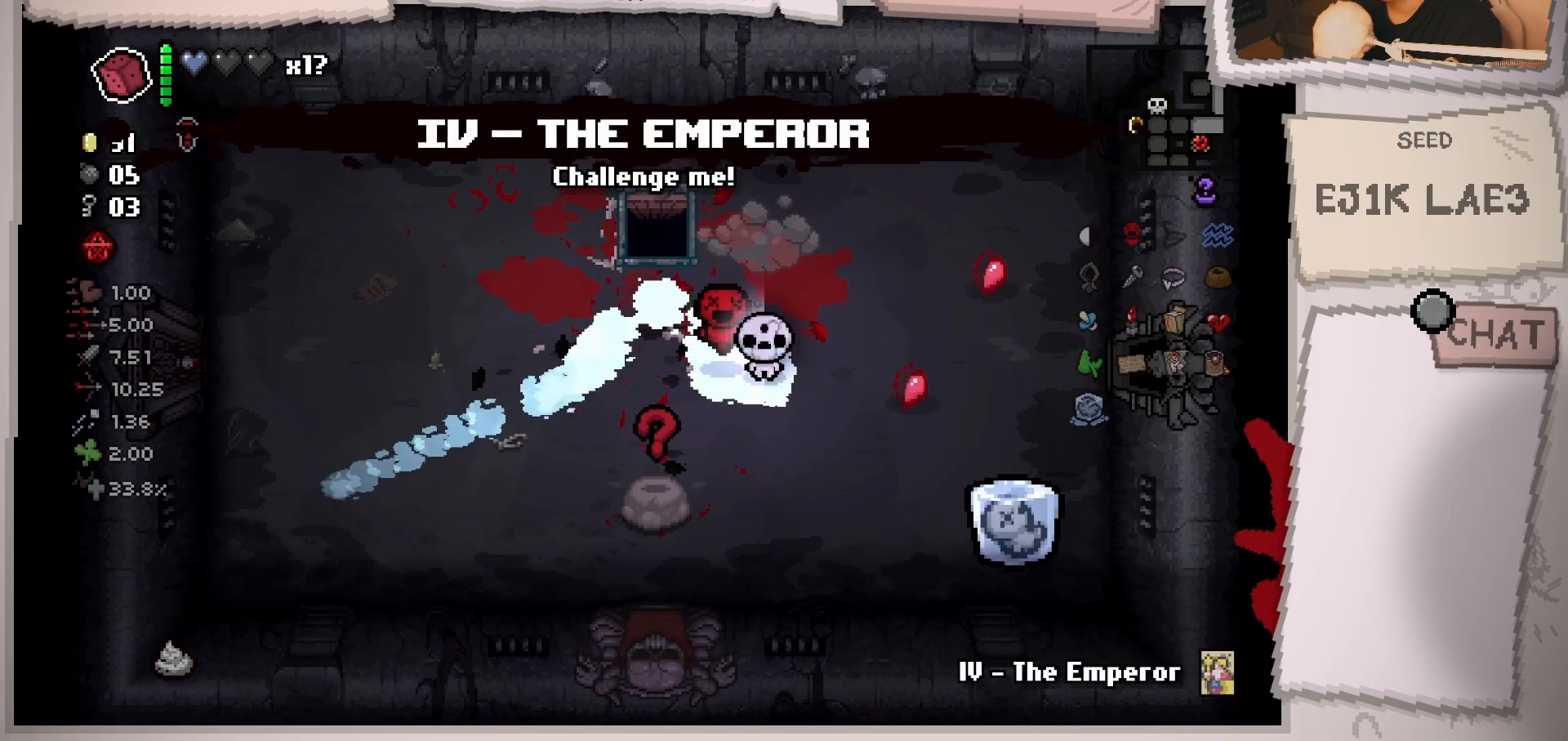
{"buttons": [], "left_stick": "up-right", "right_stick": "center", "events": [[351, "left_stick", "up-right"]]}
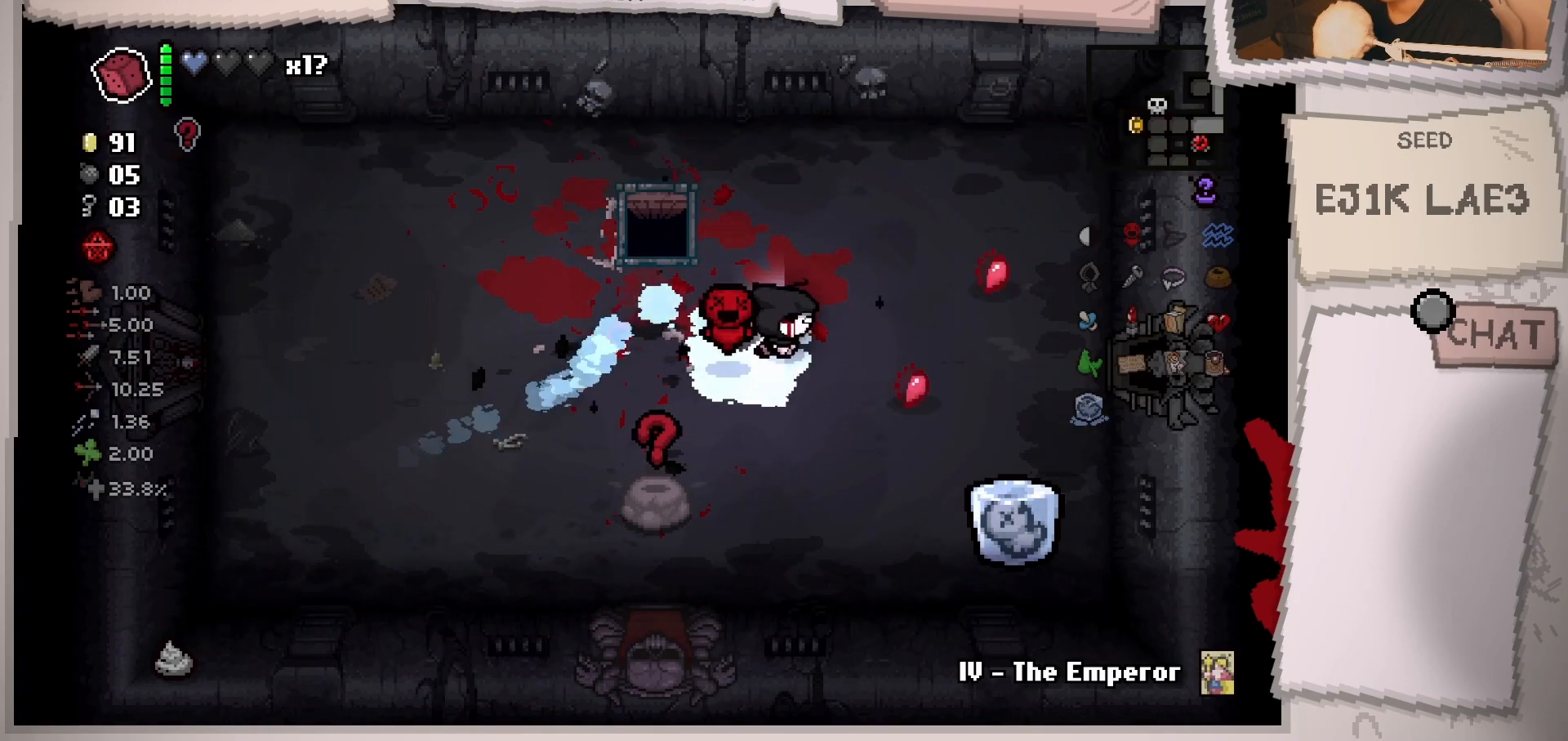
{"buttons": [], "left_stick": "right", "right_stick": "center", "events": [[83, "left_stick", "right"]]}
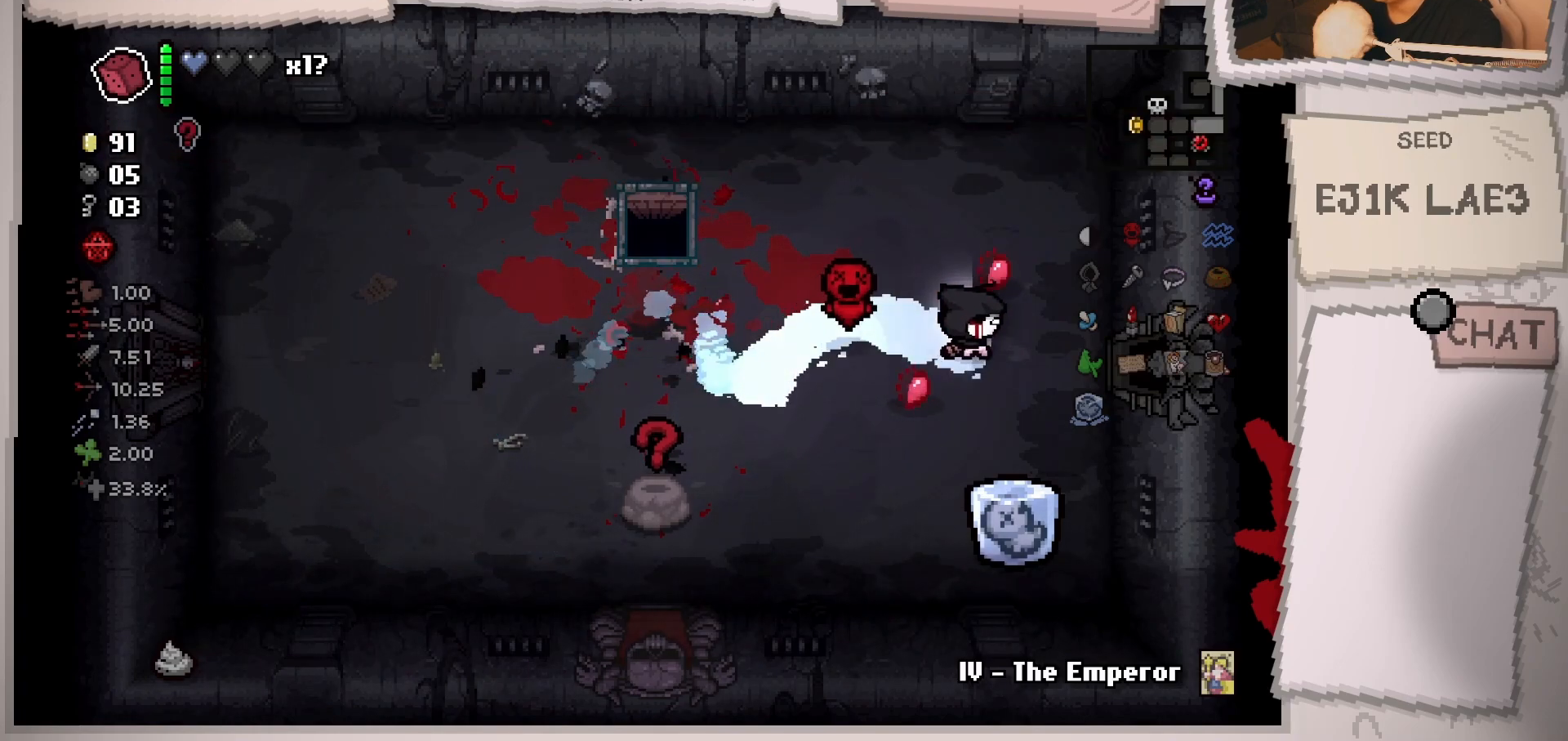
{"buttons": [], "left_stick": "right", "right_stick": "center", "events": []}
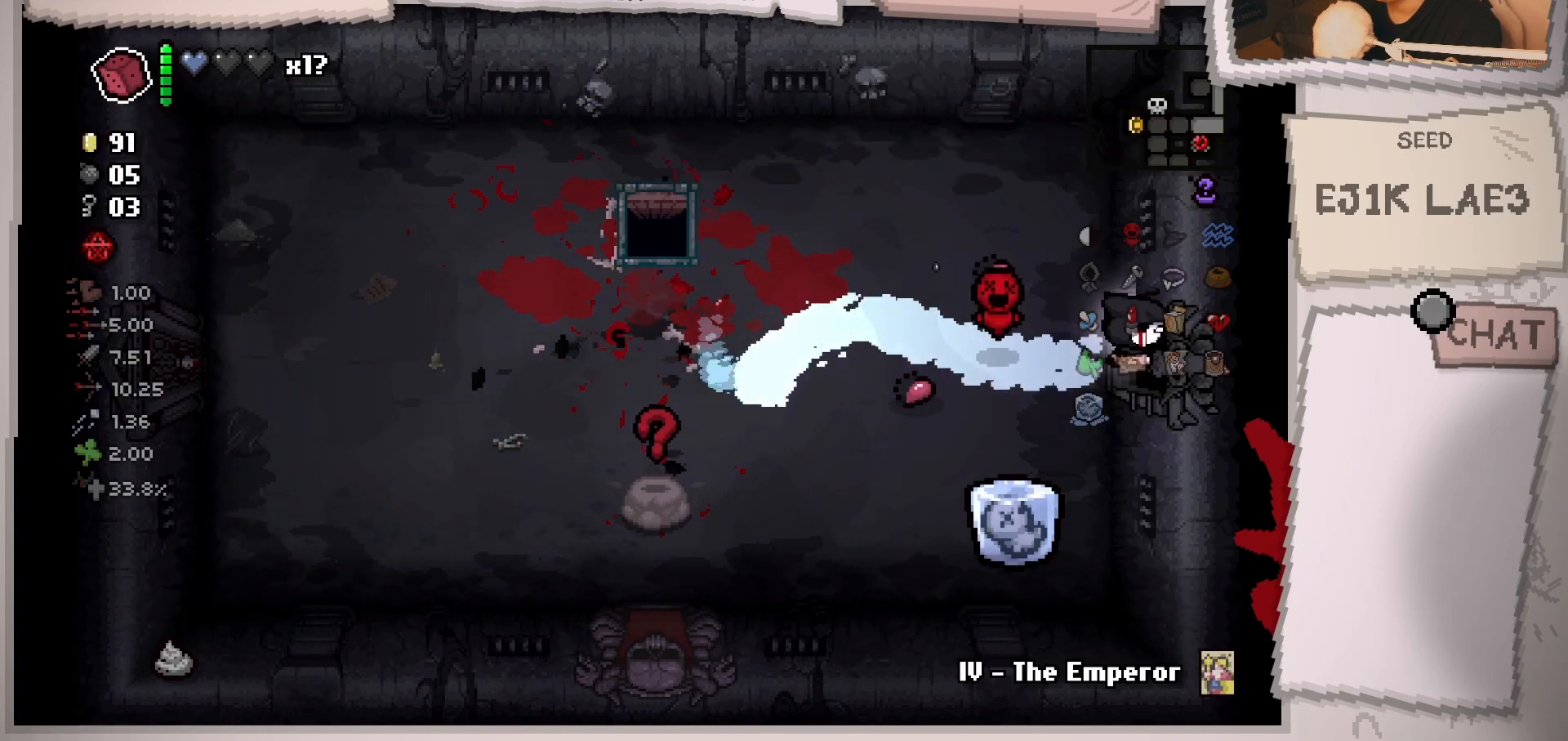
{"buttons": [], "left_stick": "center", "right_stick": "center", "events": [[17, "left_stick", "center"]]}
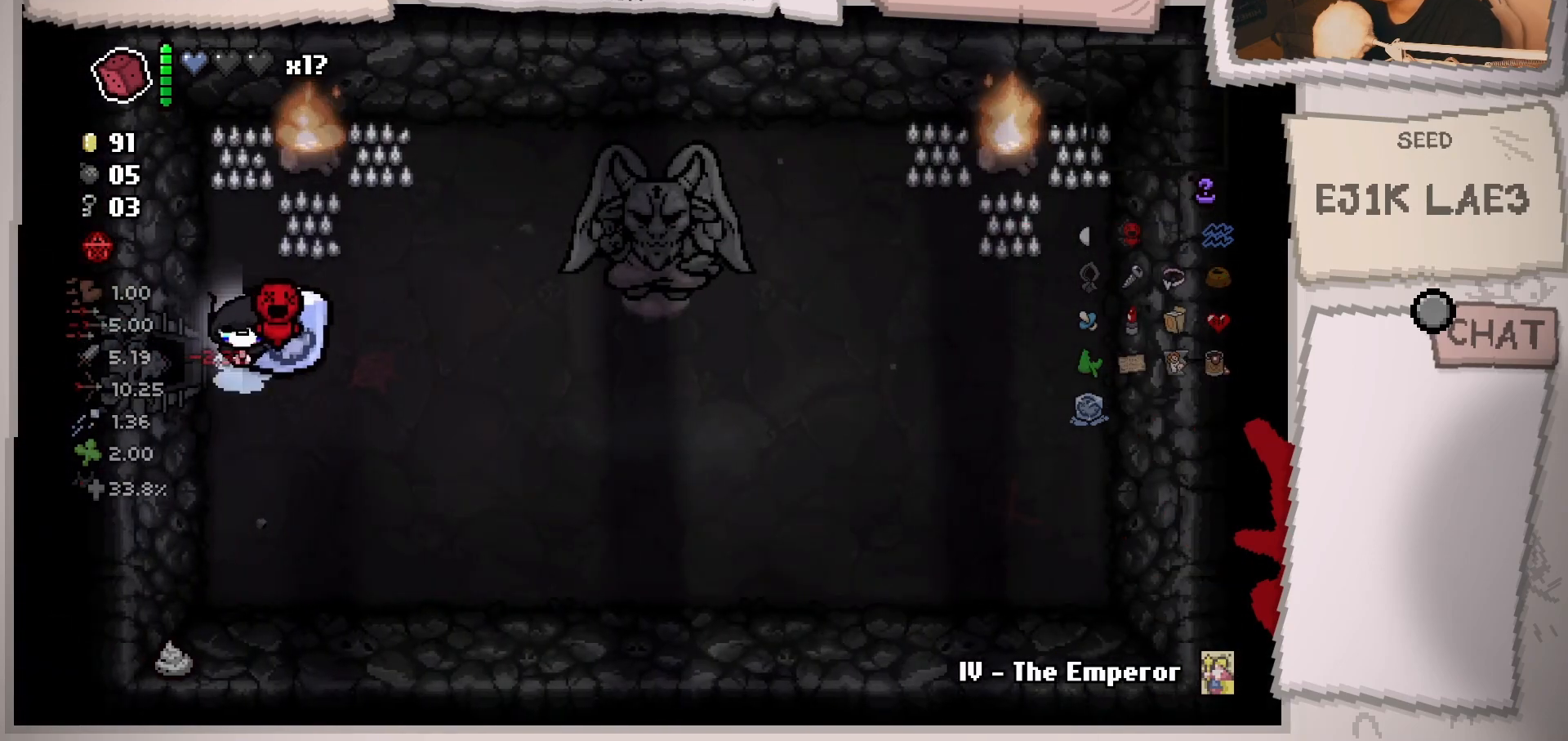
{"buttons": [], "left_stick": "left", "right_stick": "center", "events": [[17, "left_stick", "left"]]}
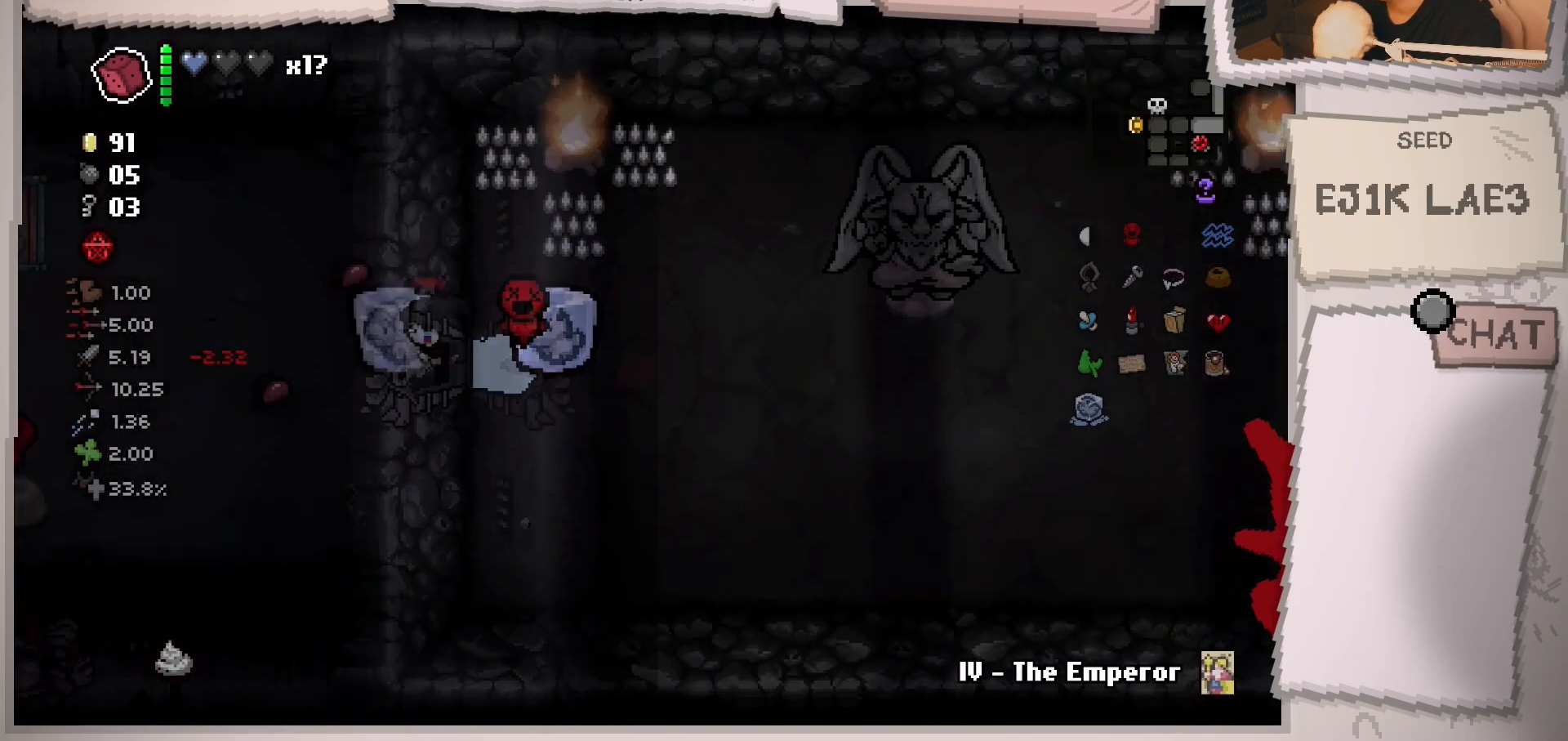
{"buttons": [], "left_stick": "down-left", "right_stick": "center", "events": [[50, "left_stick", "center"], [417, "left_stick", "down-left"]]}
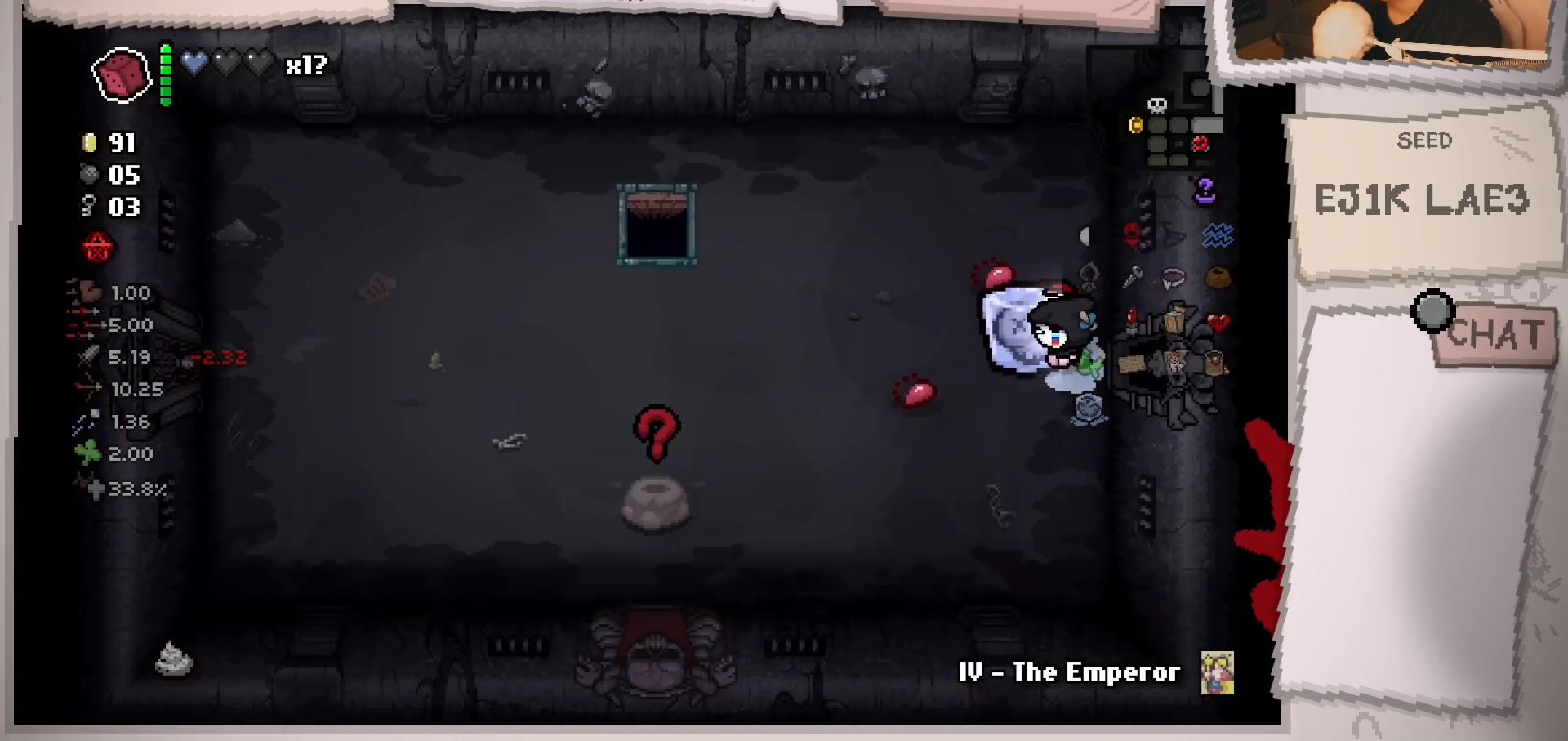
{"buttons": [], "left_stick": "center", "right_stick": "center", "events": [[101, "left_stick", "left"], [401, "left_stick", "center"]]}
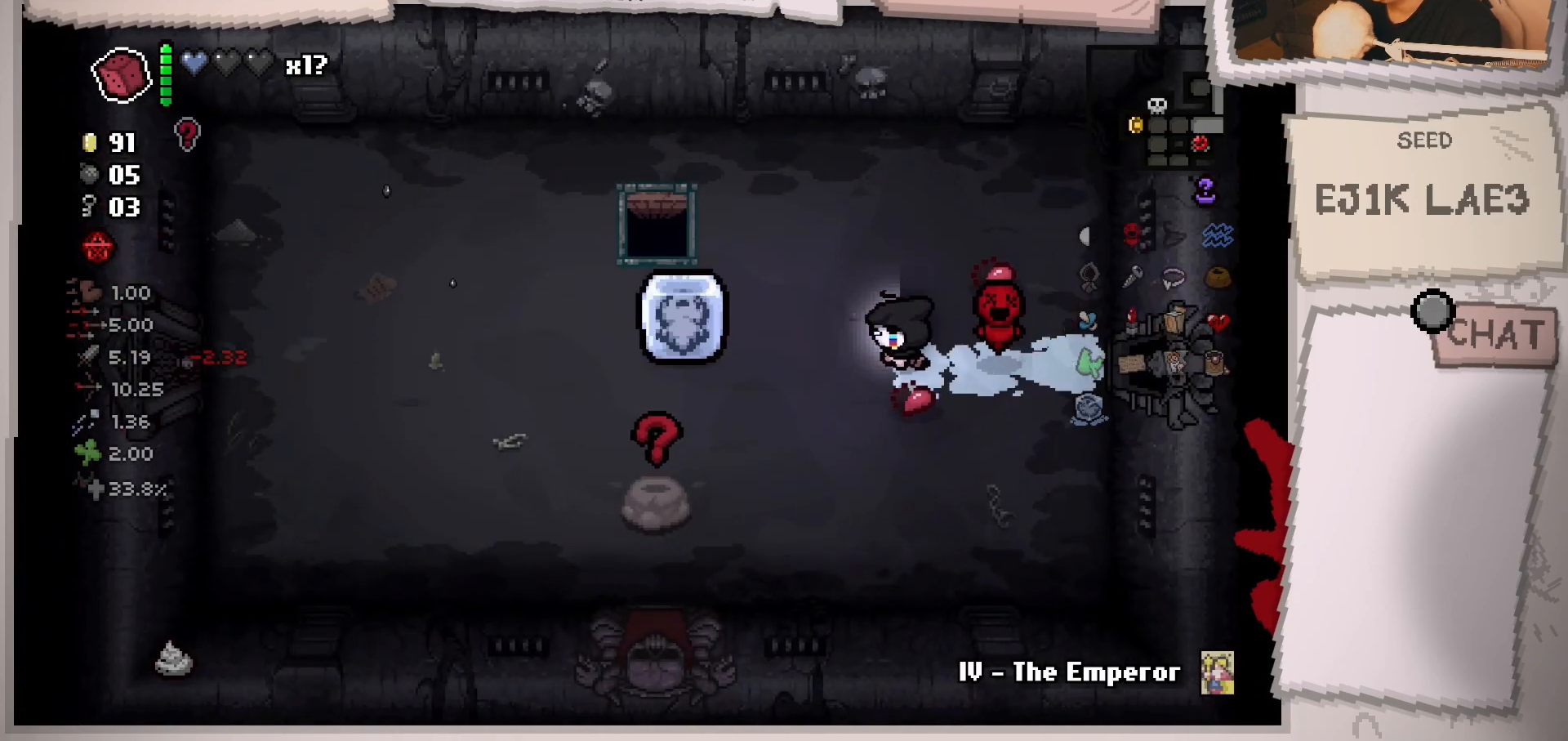
{"buttons": [], "left_stick": "center", "right_stick": "center", "events": [[167, "left_stick", "down-left"], [384, "left_stick", "center"]]}
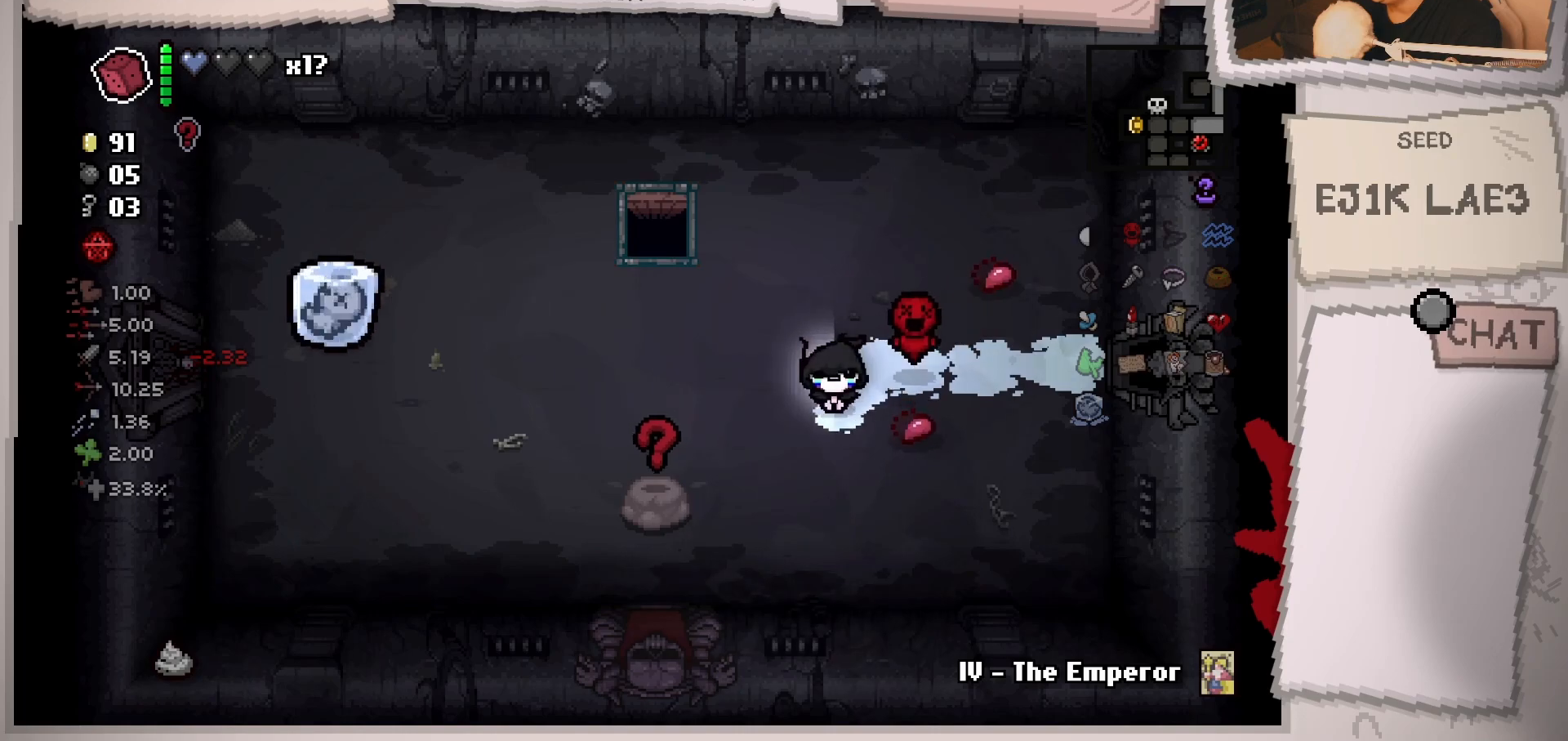
{"buttons": [], "left_stick": "up-left", "right_stick": "center", "events": [[17, "left_stick", "down-left"], [501, "left_stick", "up-left"]]}
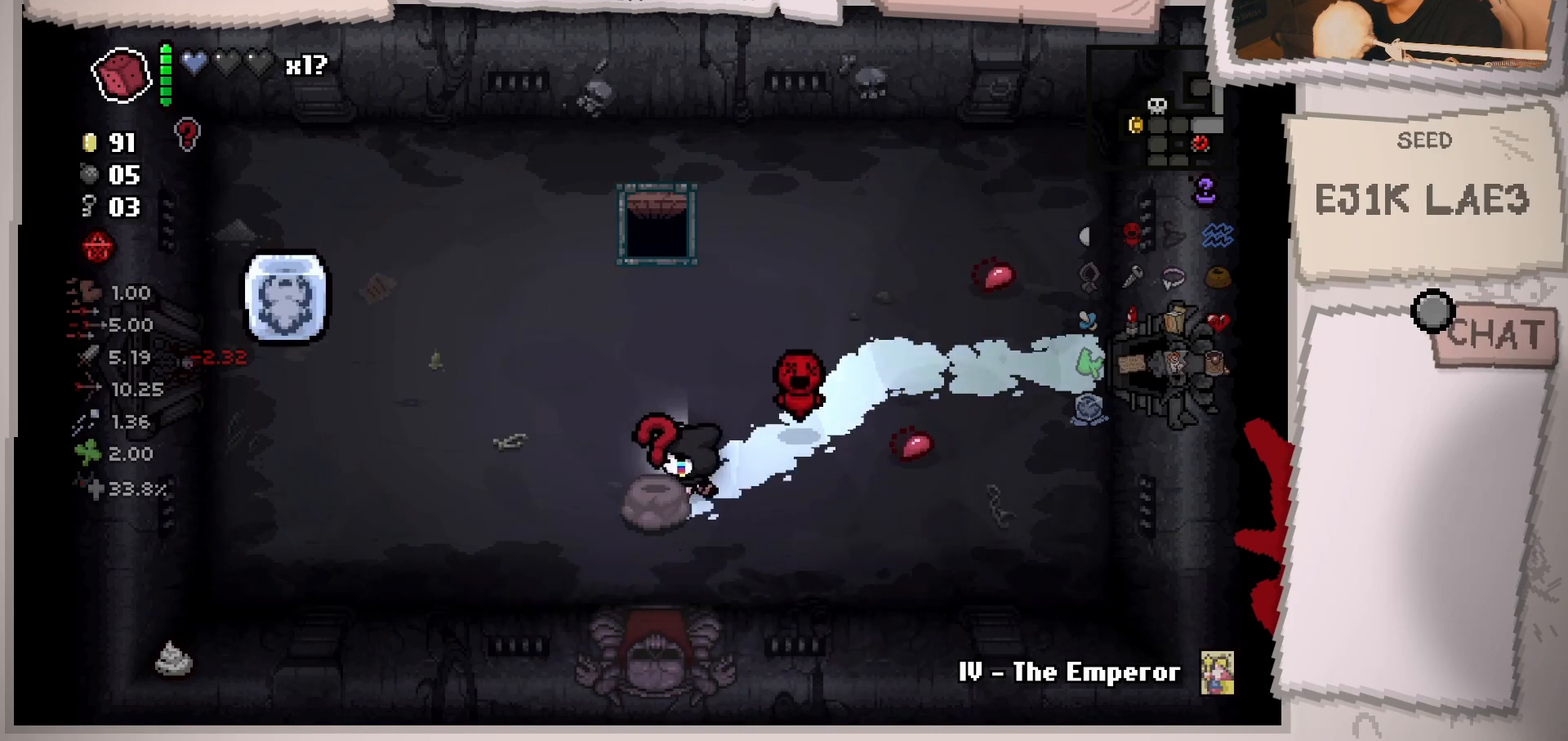
{"buttons": [], "left_stick": "down-left", "right_stick": "center", "events": [[334, "left_stick", "down-left"]]}
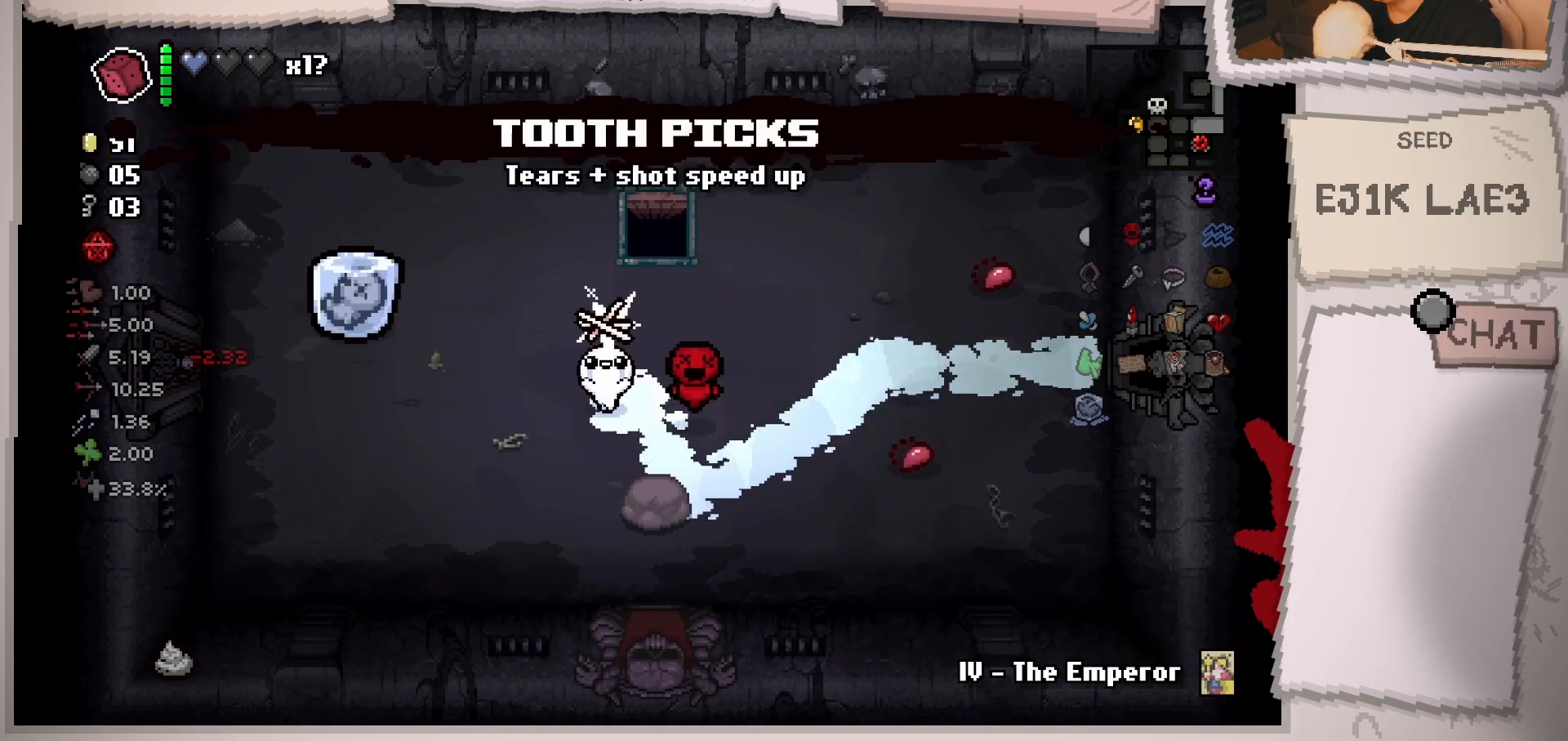
{"buttons": [], "left_stick": "left", "right_stick": "center", "events": [[17, "left_stick", "center"], [317, "left_stick", "left"]]}
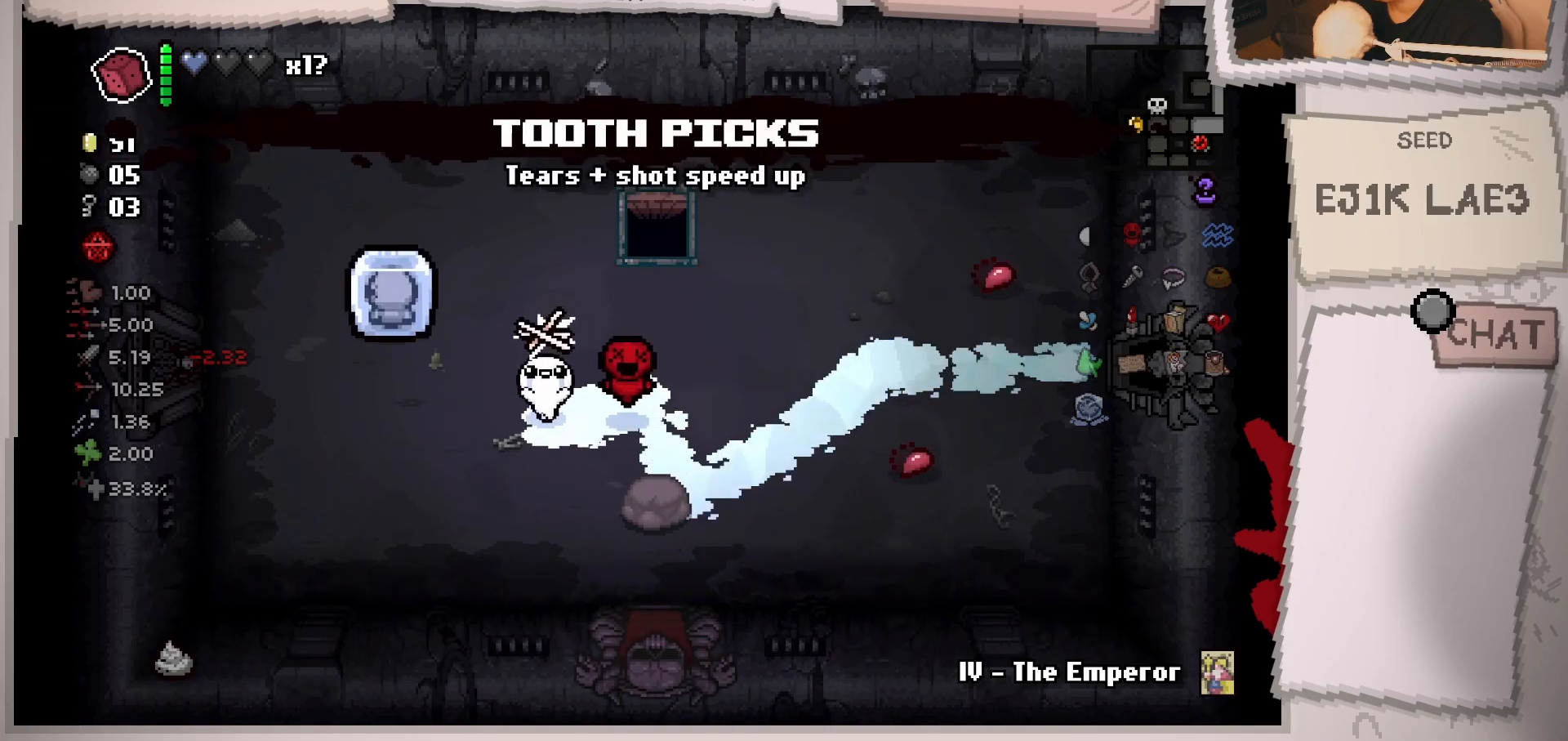
{"buttons": [], "left_stick": "left", "right_stick": "right", "events": [[17, "left_stick", "center"], [83, "right_stick", "right"], [334, "left_stick", "left"]]}
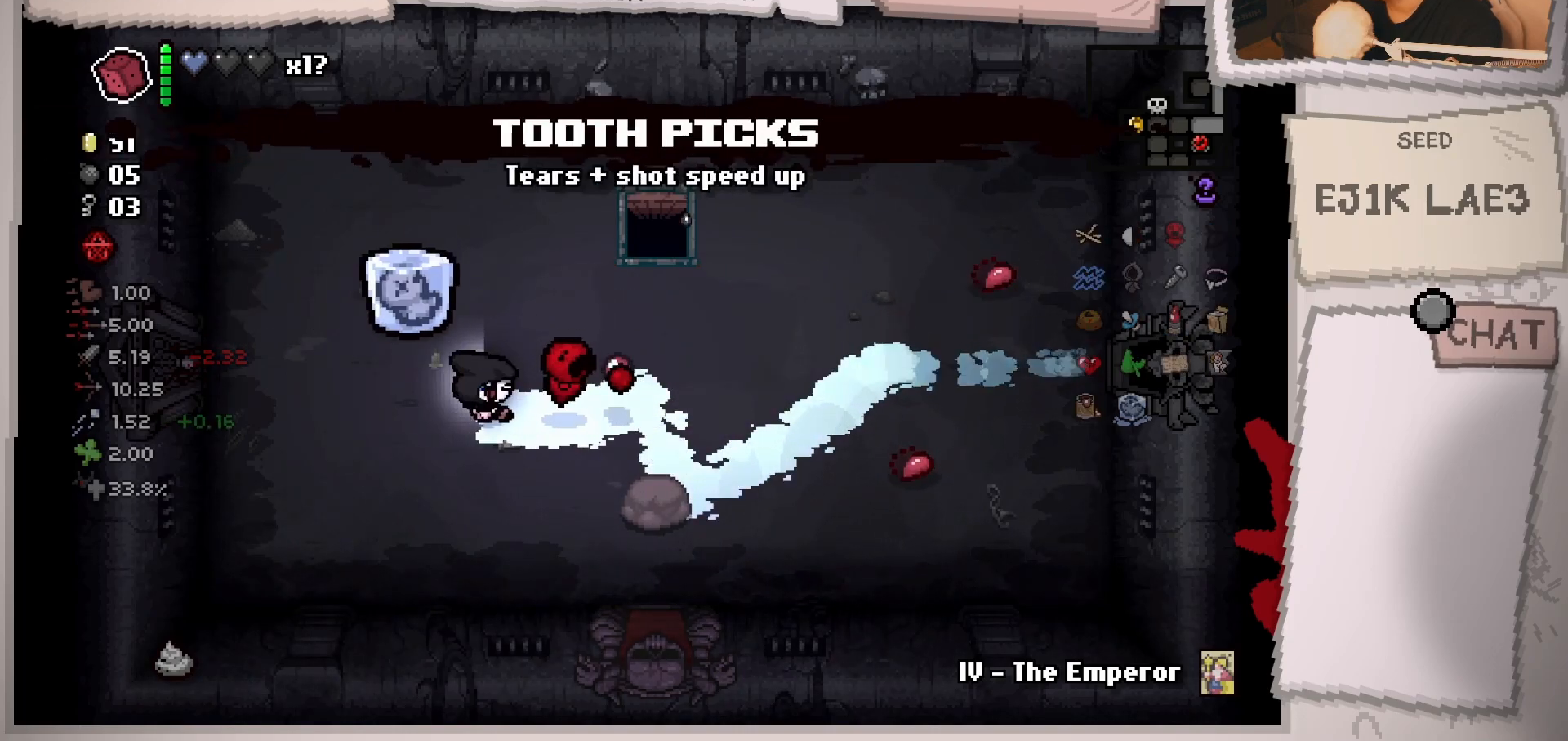
{"buttons": [], "left_stick": "down-right", "right_stick": "right", "events": [[67, "left_stick", "center"], [284, "left_stick", "right"], [434, "left_stick", "down-right"]]}
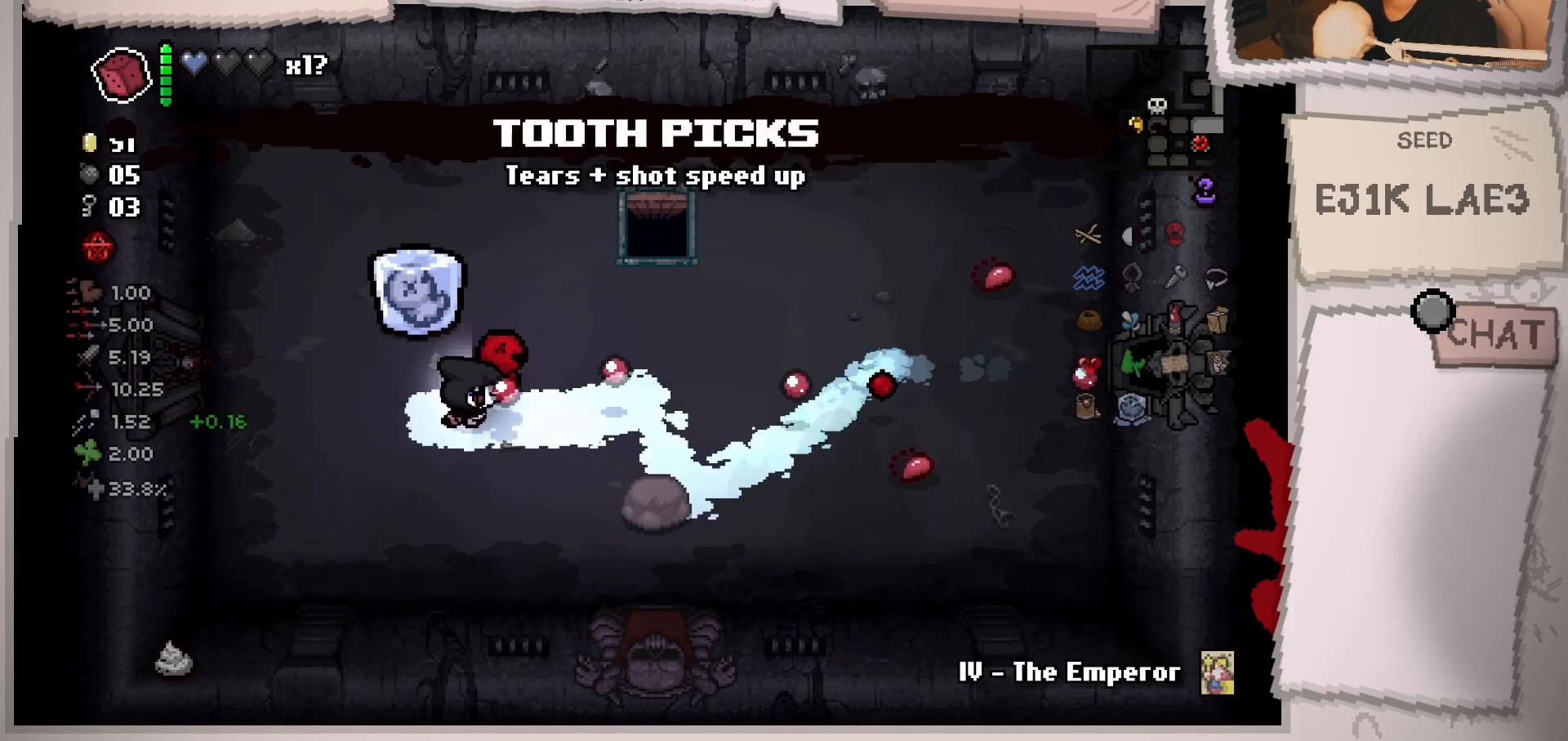
{"buttons": [], "left_stick": "down-right", "right_stick": "right", "events": []}
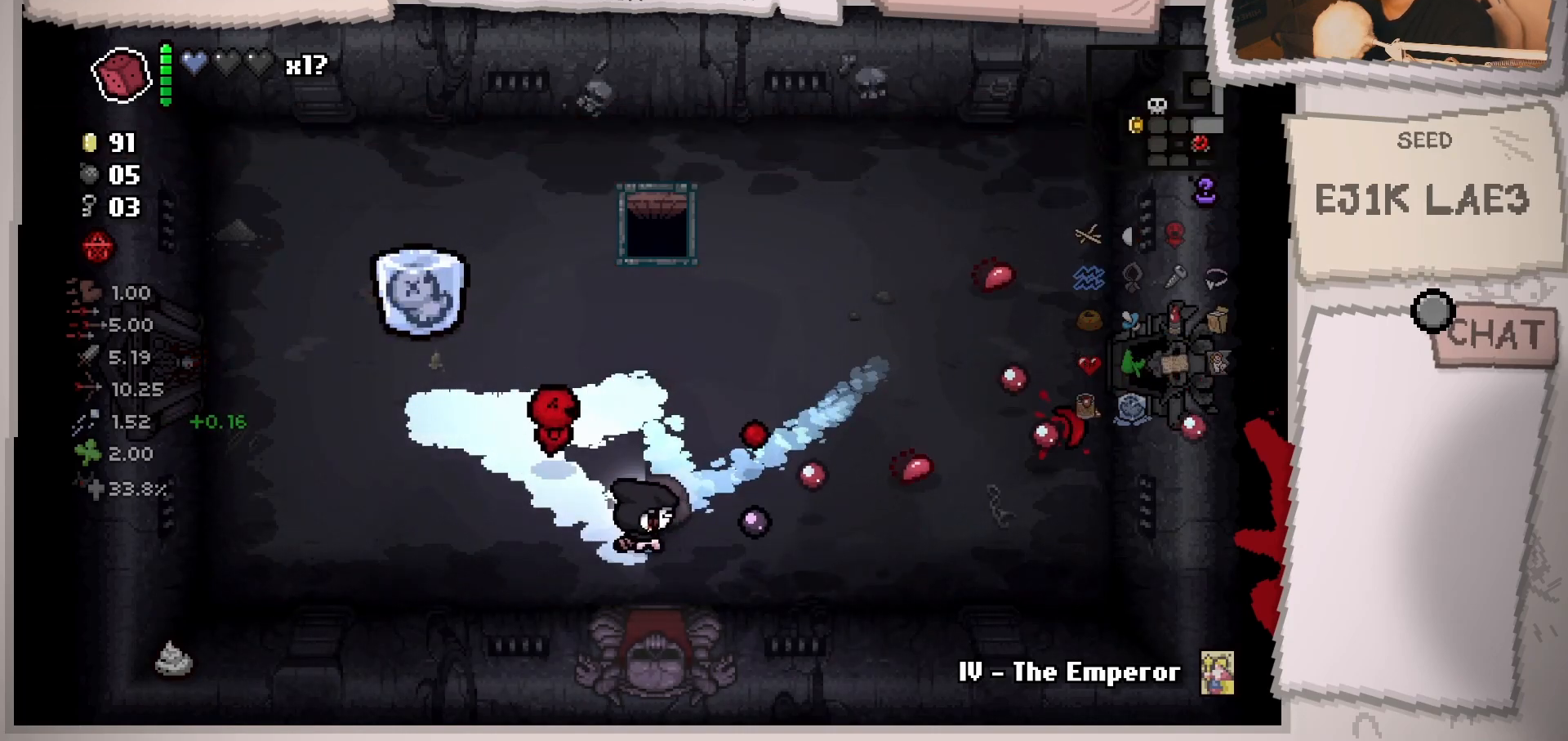
{"buttons": [], "left_stick": "down", "right_stick": "right", "events": [[201, "left_stick", "down"]]}
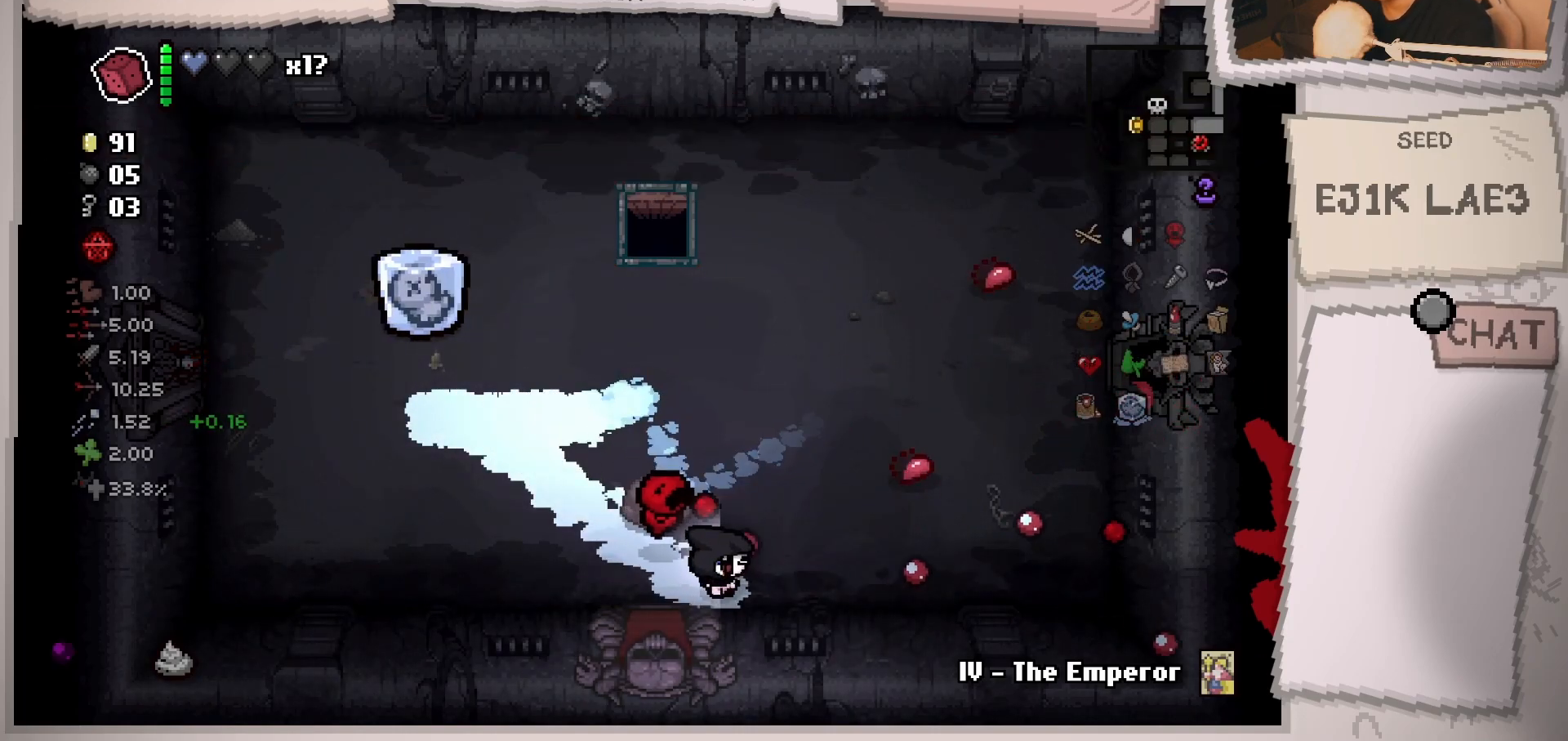
{"buttons": [], "left_stick": "down", "right_stick": "down-right", "events": [[17, "left_stick", "down-left"], [17, "right_stick", "down-right"], [350, "left_stick", "down"]]}
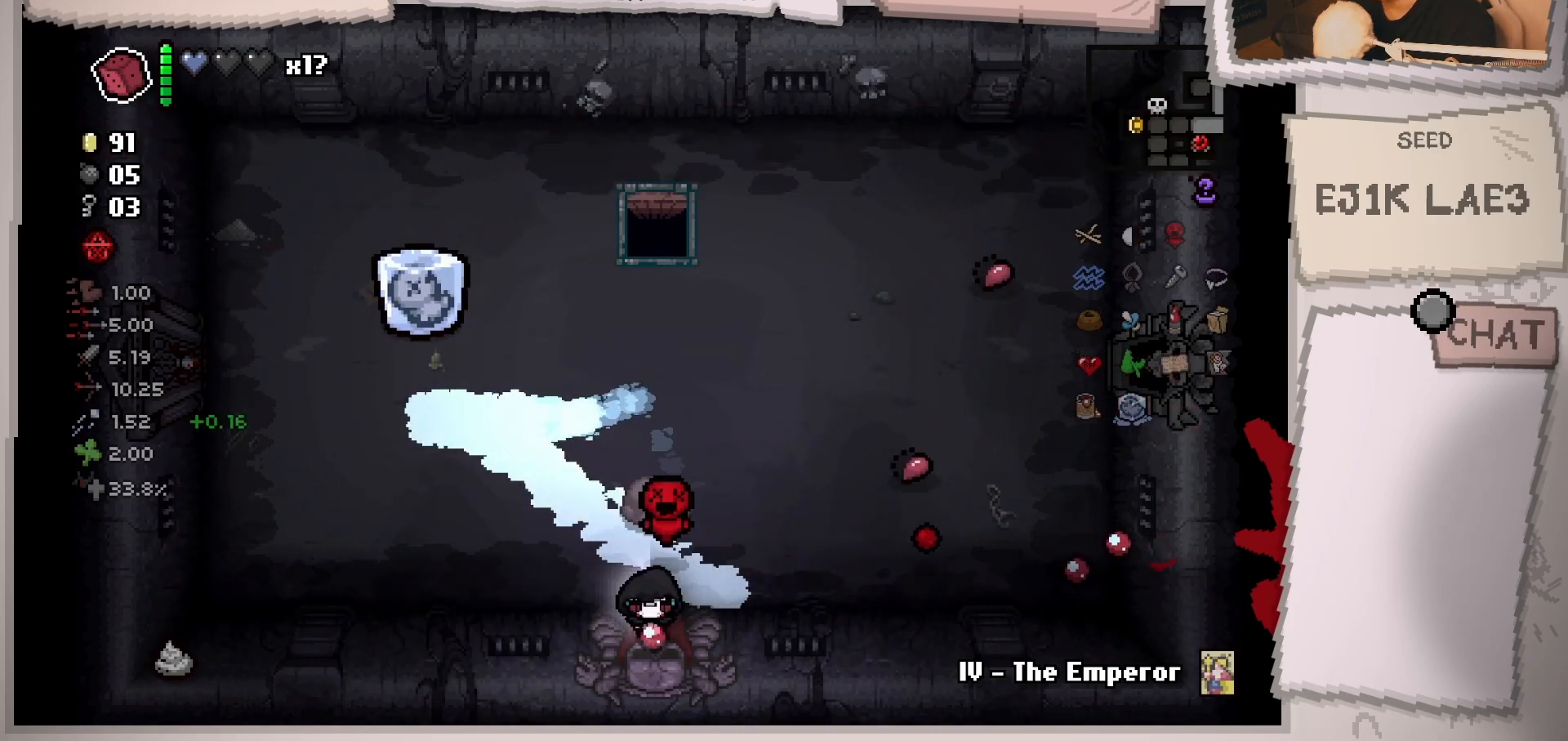
{"buttons": [], "left_stick": "center", "right_stick": "center", "events": [[134, "left_stick", "center"], [184, "right_stick", "center"]]}
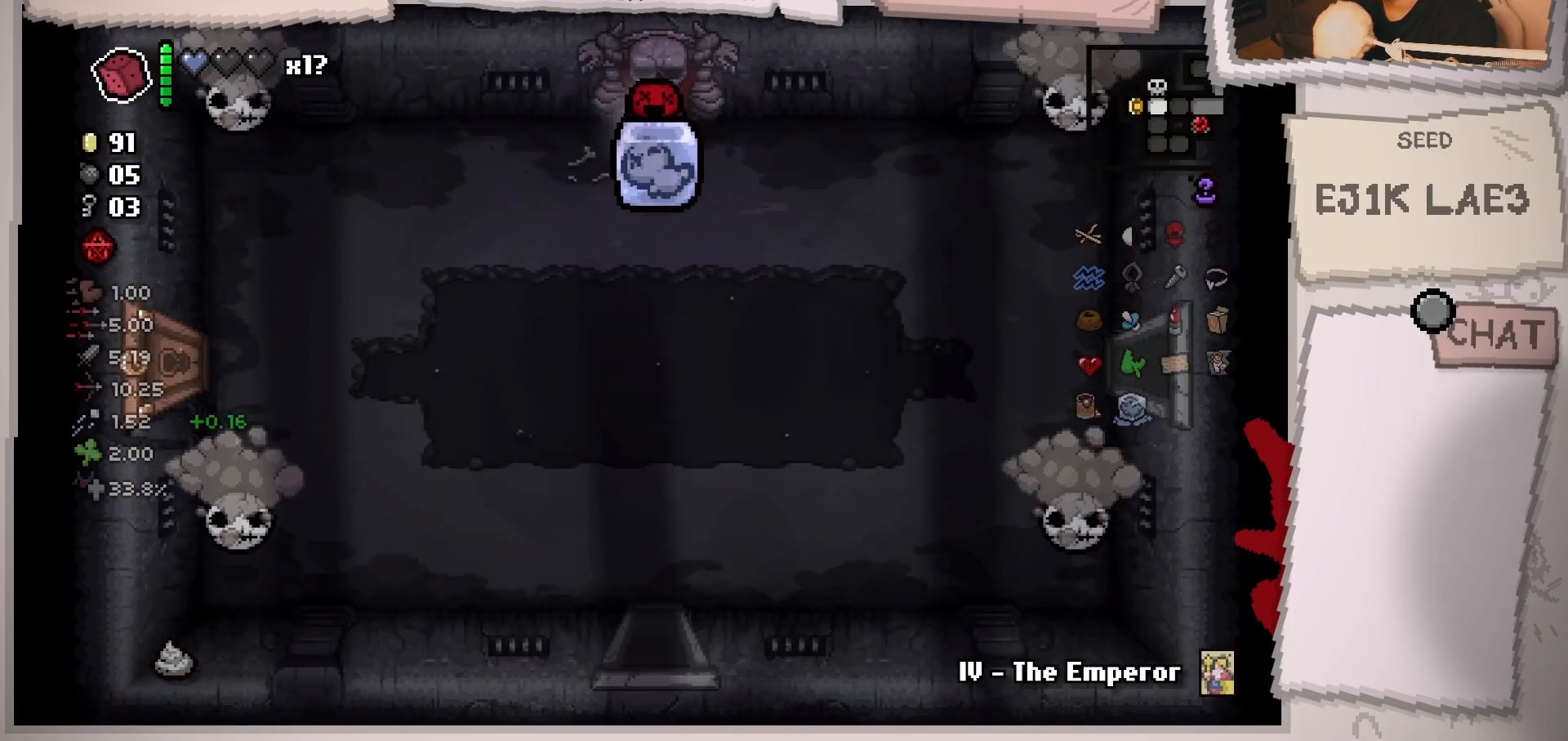
{"buttons": [], "left_stick": "left", "right_stick": "left", "events": [[284, "left_stick", "left"], [301, "right_stick", "down-left"], [401, "right_stick", "left"]]}
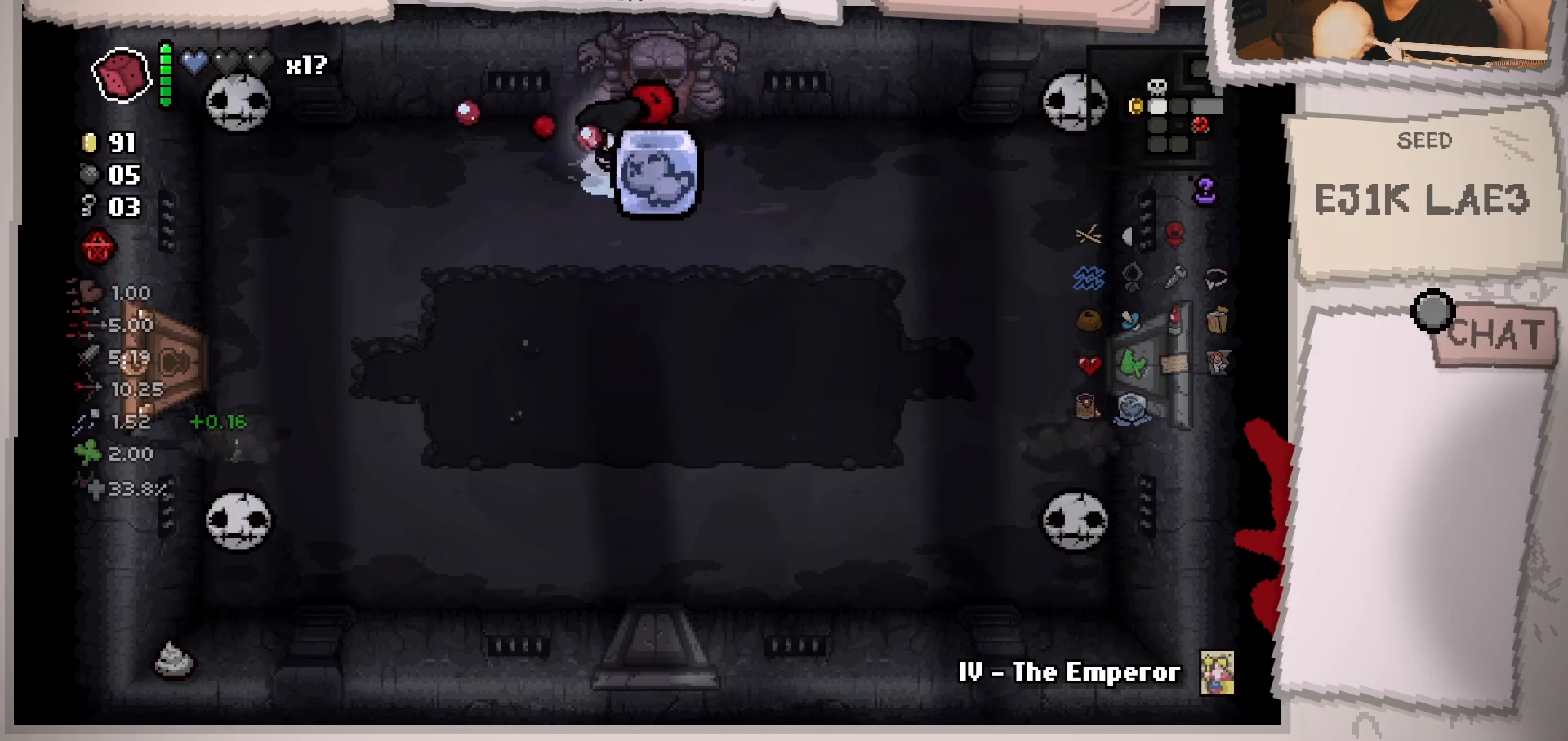
{"buttons": [], "left_stick": "left", "right_stick": "left", "events": [[100, "left_stick", "center"], [183, "left_stick", "left"], [367, "left_stick", "center"], [450, "left_stick", "left"]]}